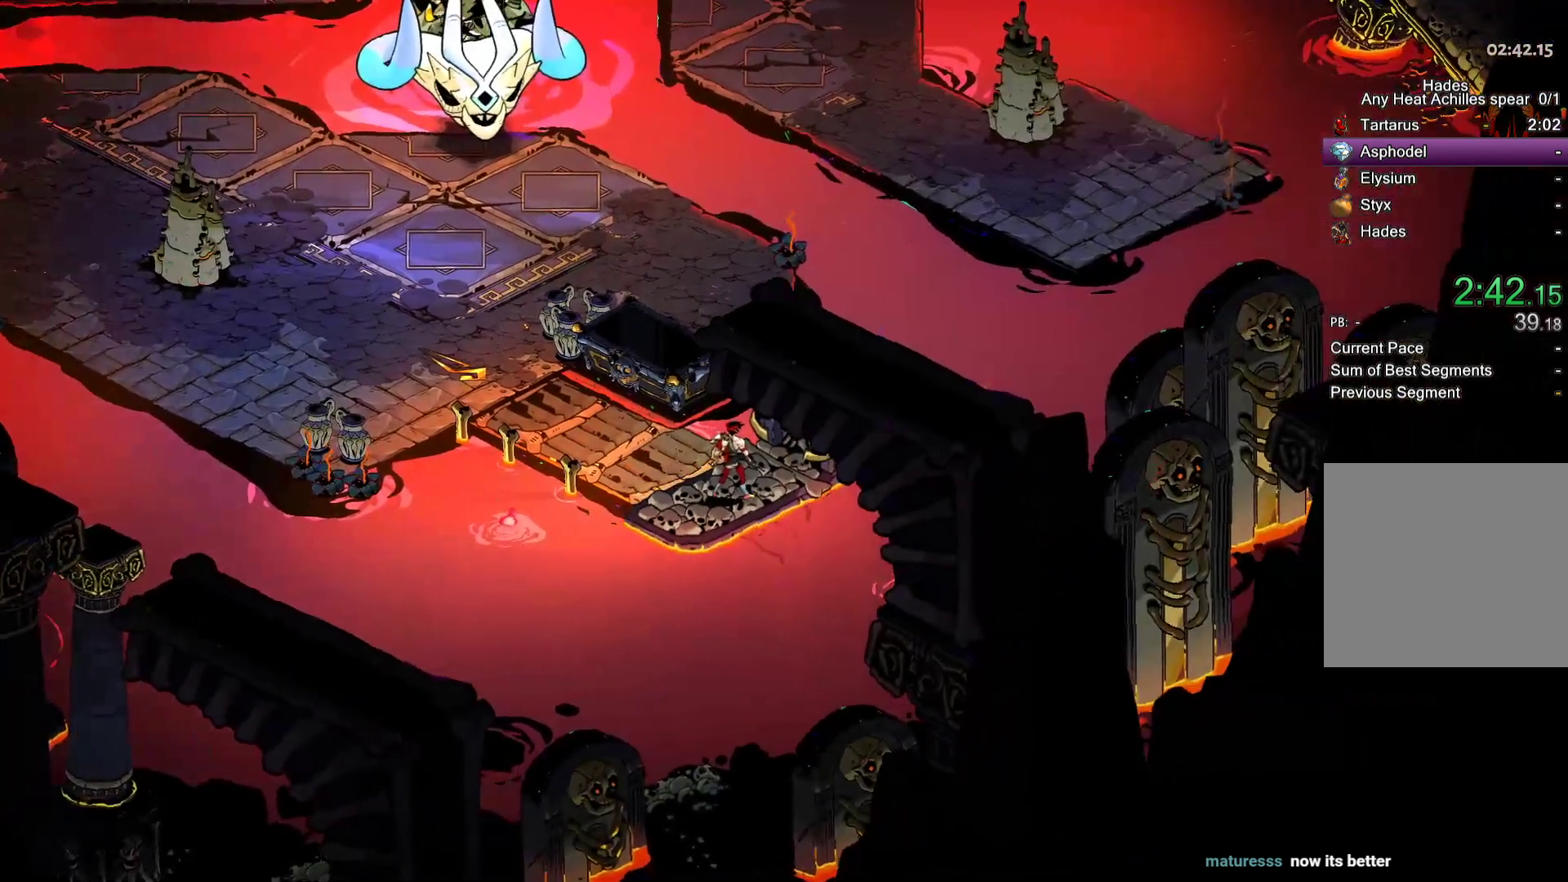
Gameplay with a controller (Xbox layout); each line is a JSON object with the inputs held at the frame after it. "button_events" lists button changes between this image and that frame as [ms after this image, input, new state], when the widget could be followed in between (sticks are given only as held states).
{"buttons": ["L2"], "left_stick": "center", "right_stick": "center"}
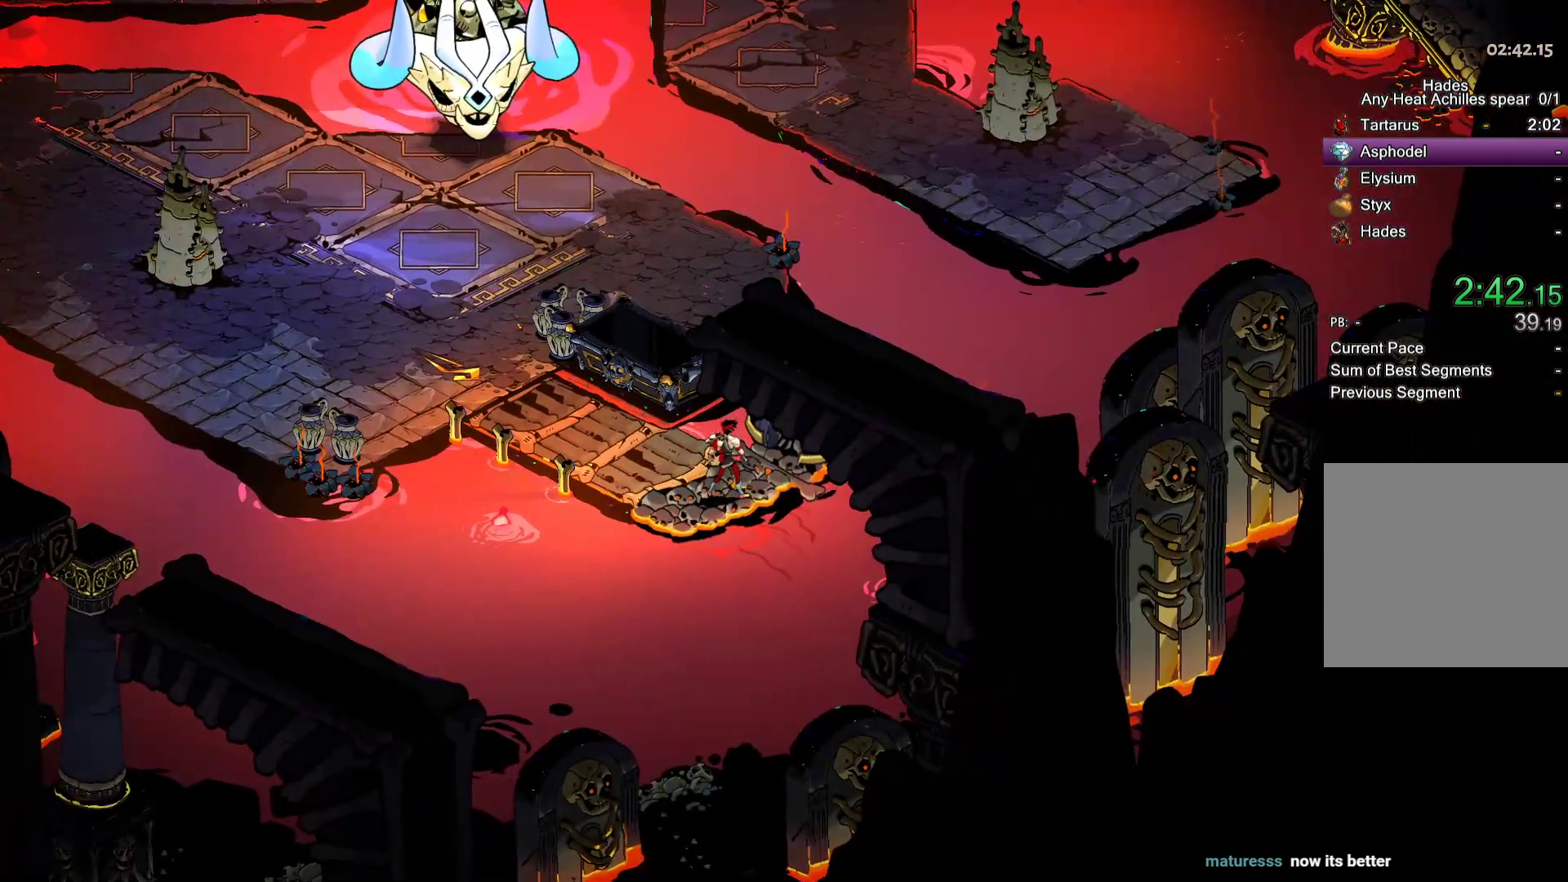
{"buttons": [], "left_stick": "center", "right_stick": "center", "button_events": [[17, "L2", "up"], [133, "L2", "down"], [233, "L2", "up"]]}
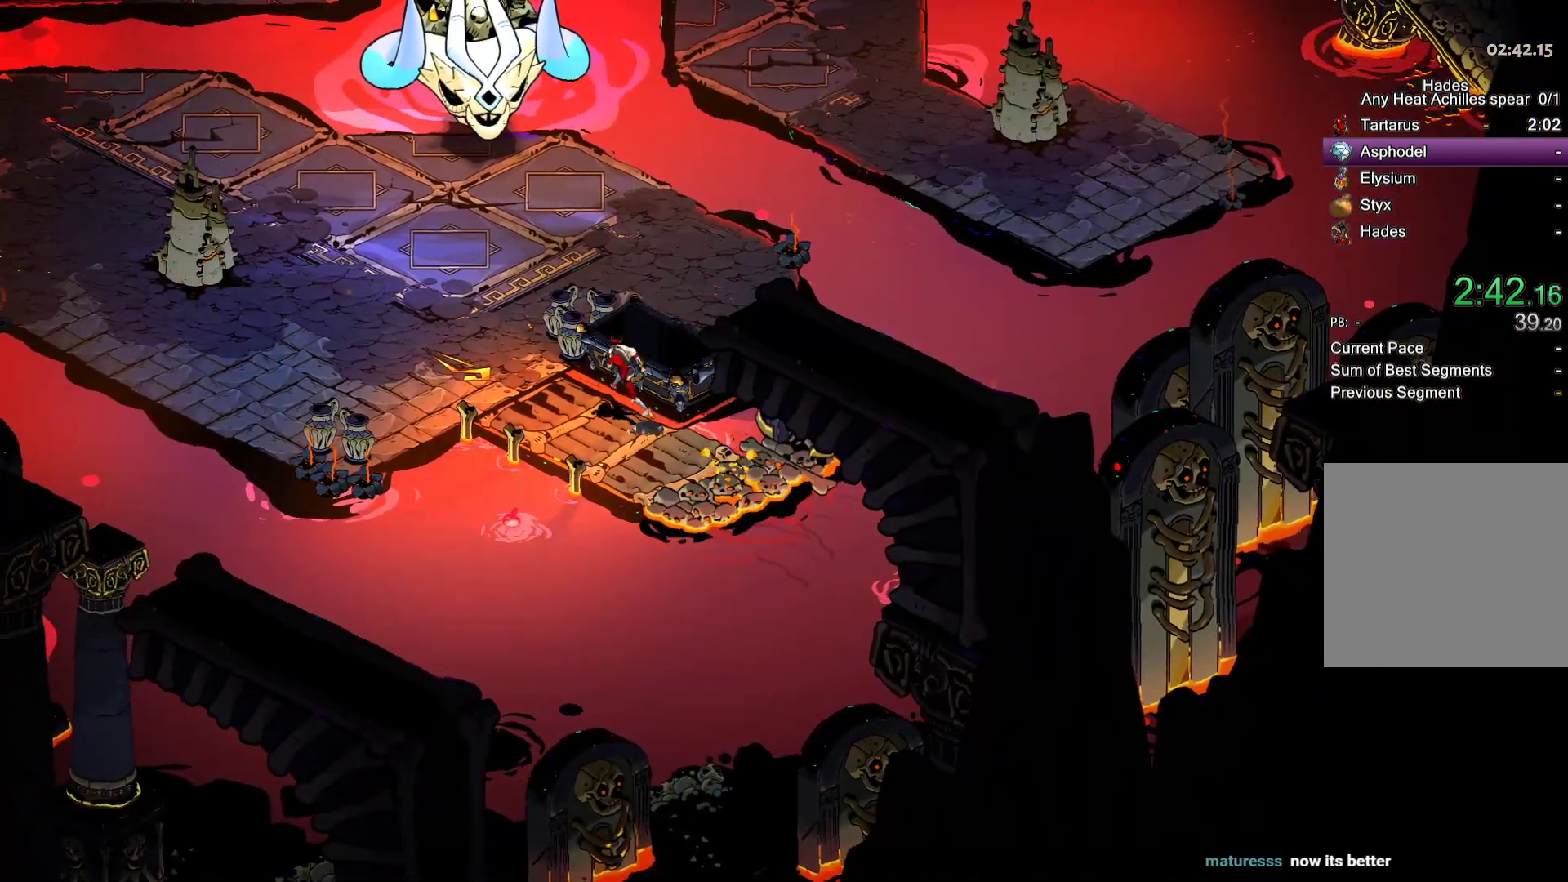
{"buttons": [], "left_stick": "center", "right_stick": "center", "button_events": [[367, "L2", "down"], [483, "L2", "up"]]}
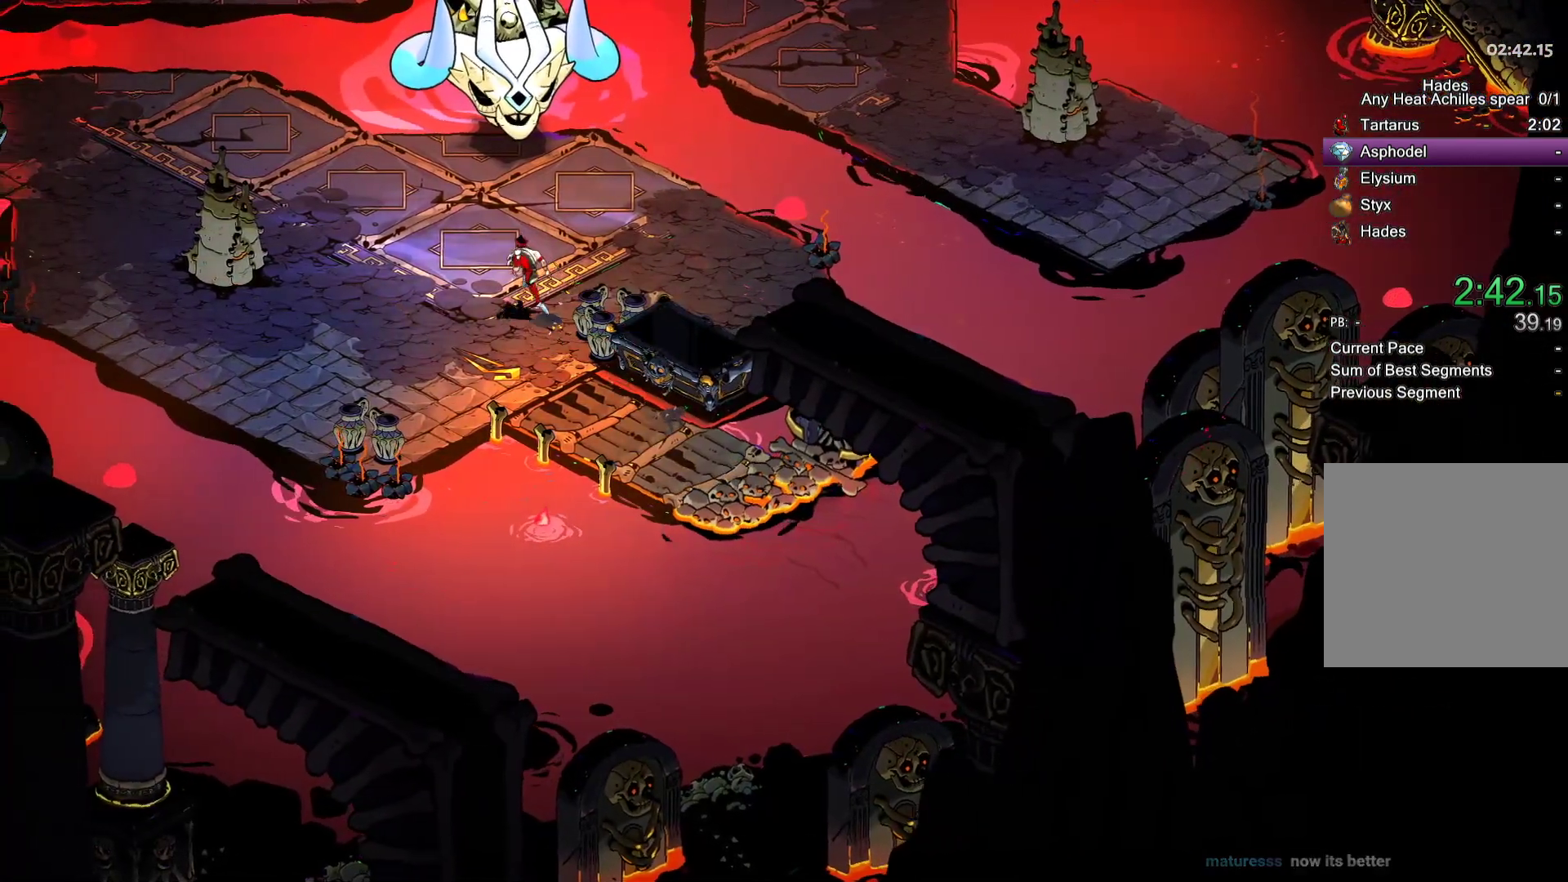
{"buttons": [], "left_stick": "center", "right_stick": "center", "button_events": []}
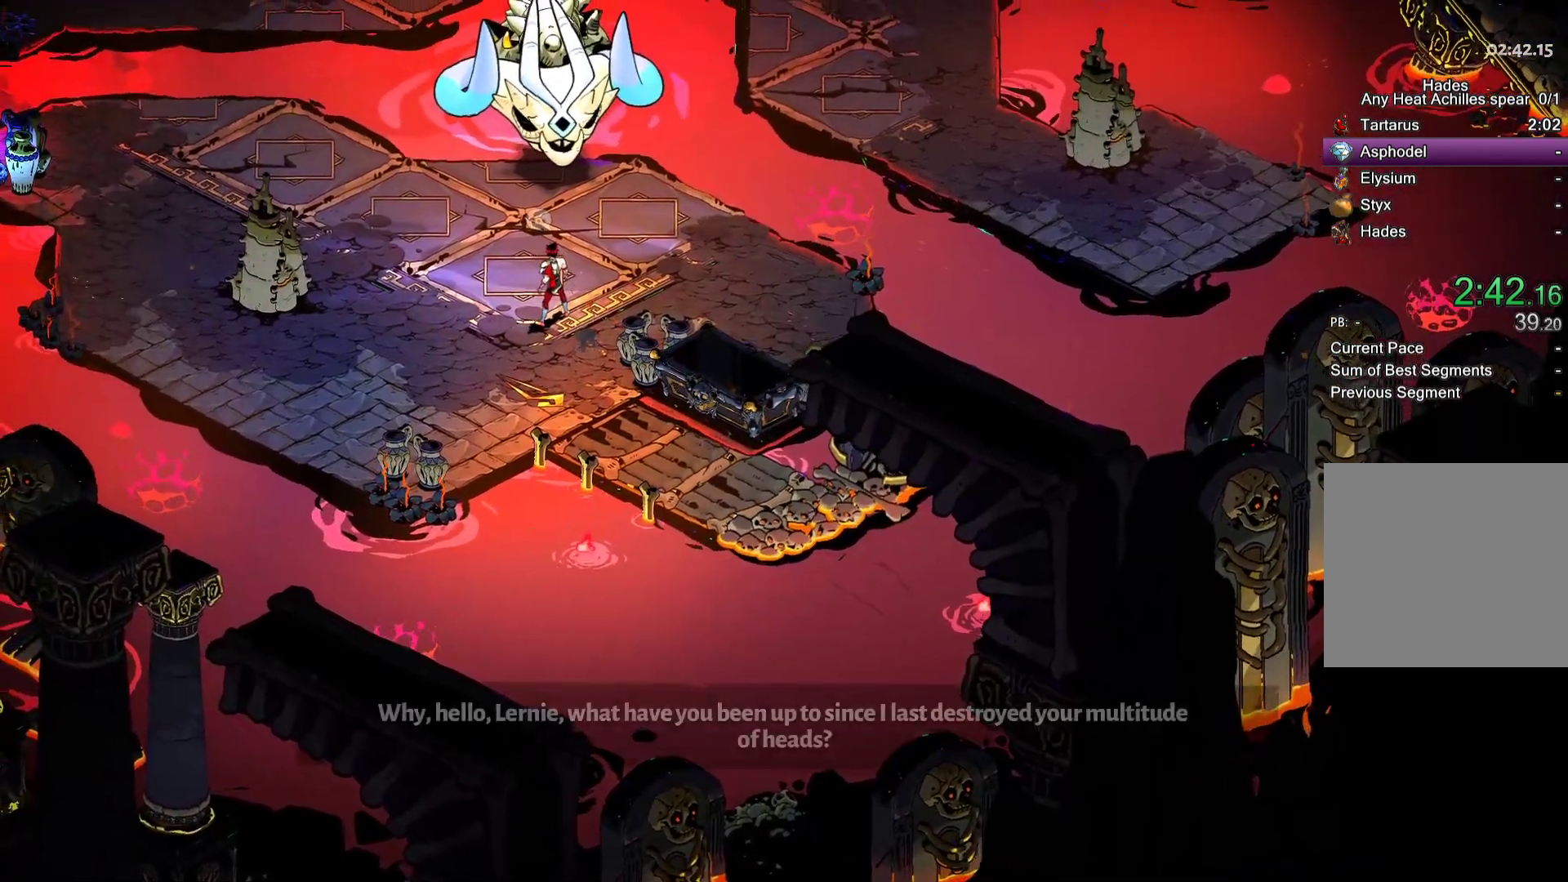
{"buttons": [], "left_stick": "center", "right_stick": "center", "button_events": [[150, "L2", "down"], [200, "L2", "up"]]}
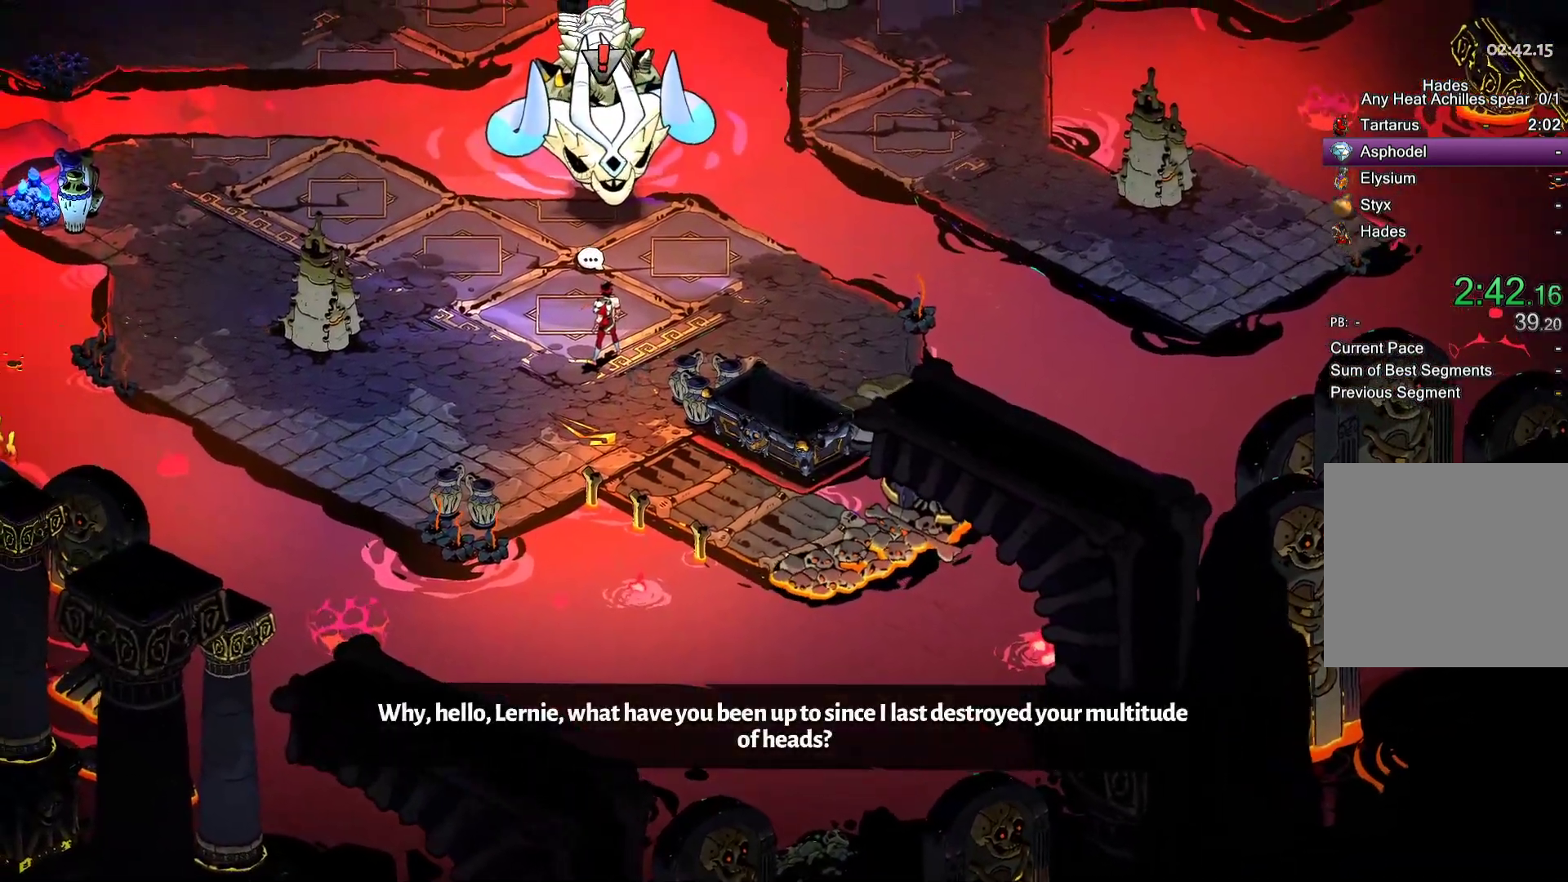
{"buttons": [], "left_stick": "center", "right_stick": "center", "button_events": []}
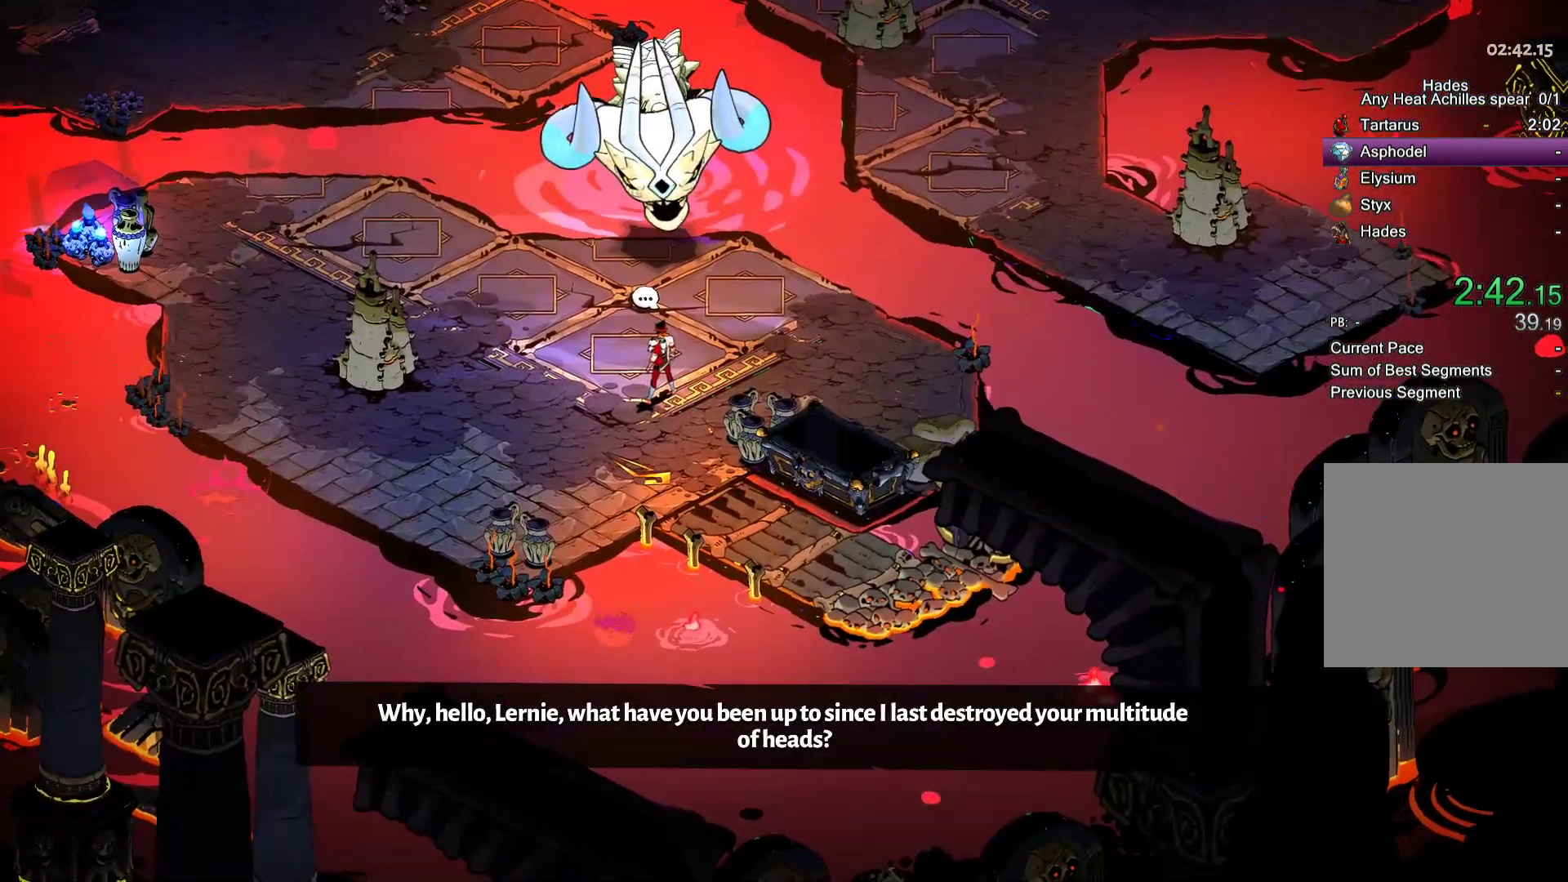
{"buttons": [], "left_stick": "center", "right_stick": "center", "button_events": []}
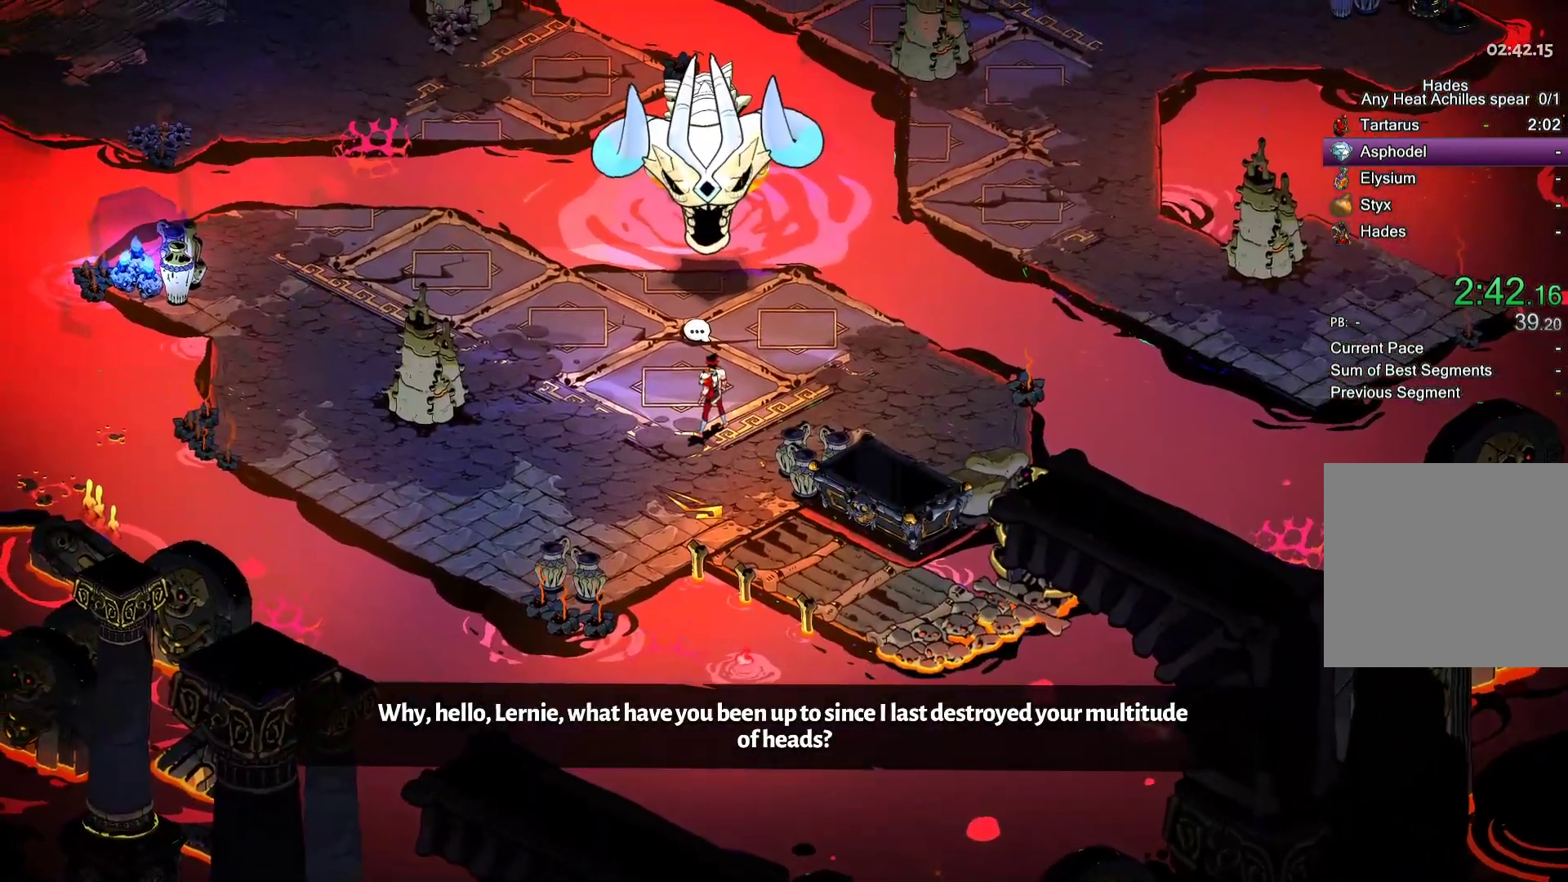
{"buttons": [], "left_stick": "center", "right_stick": "center", "button_events": []}
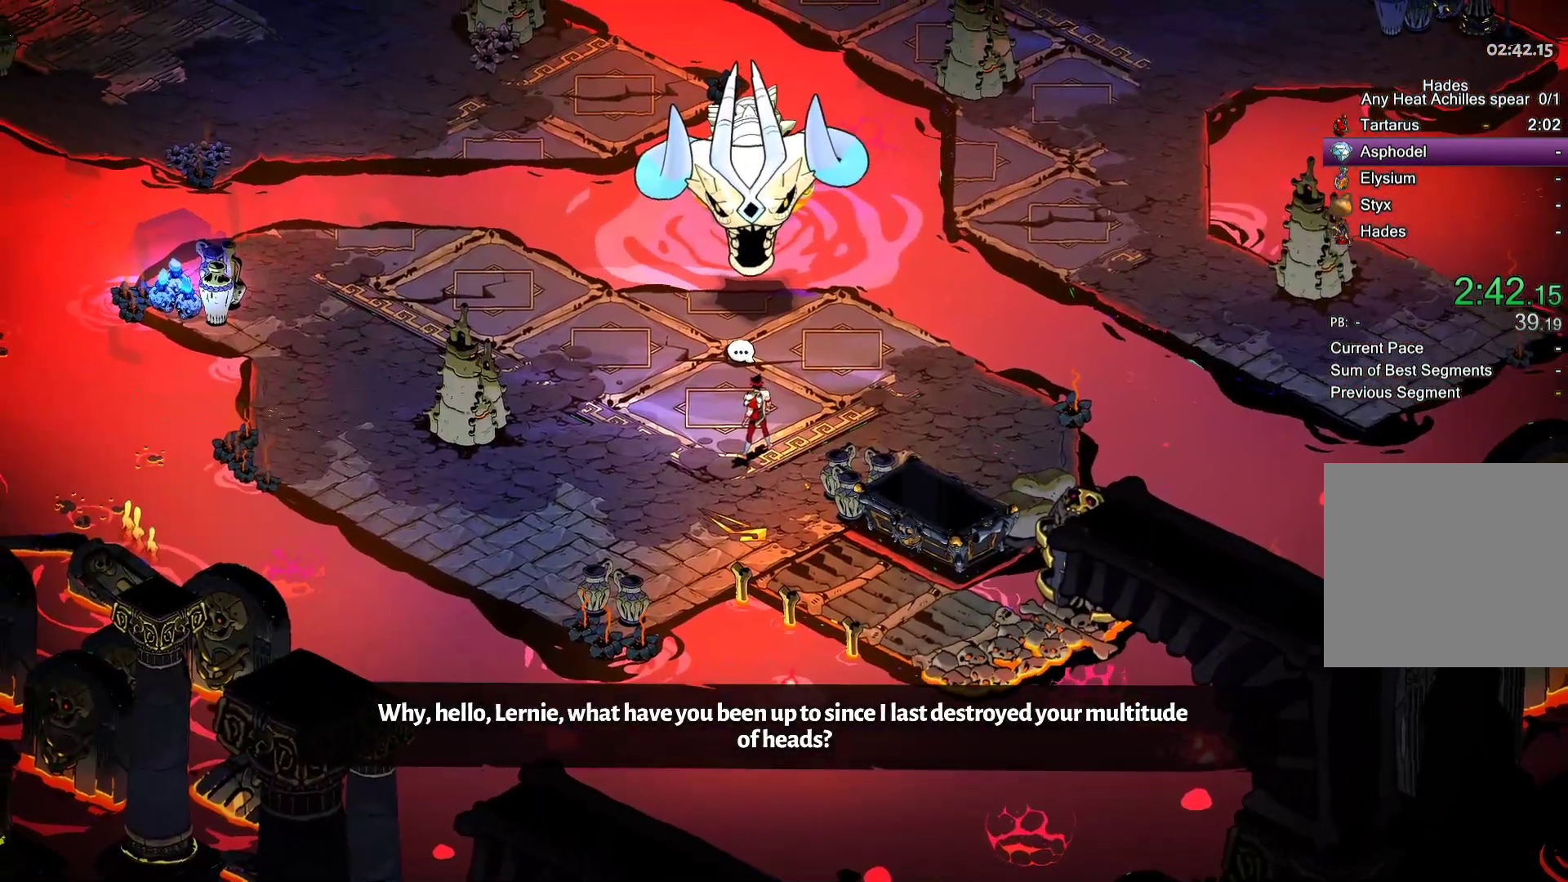
{"buttons": [], "left_stick": "center", "right_stick": "center", "button_events": []}
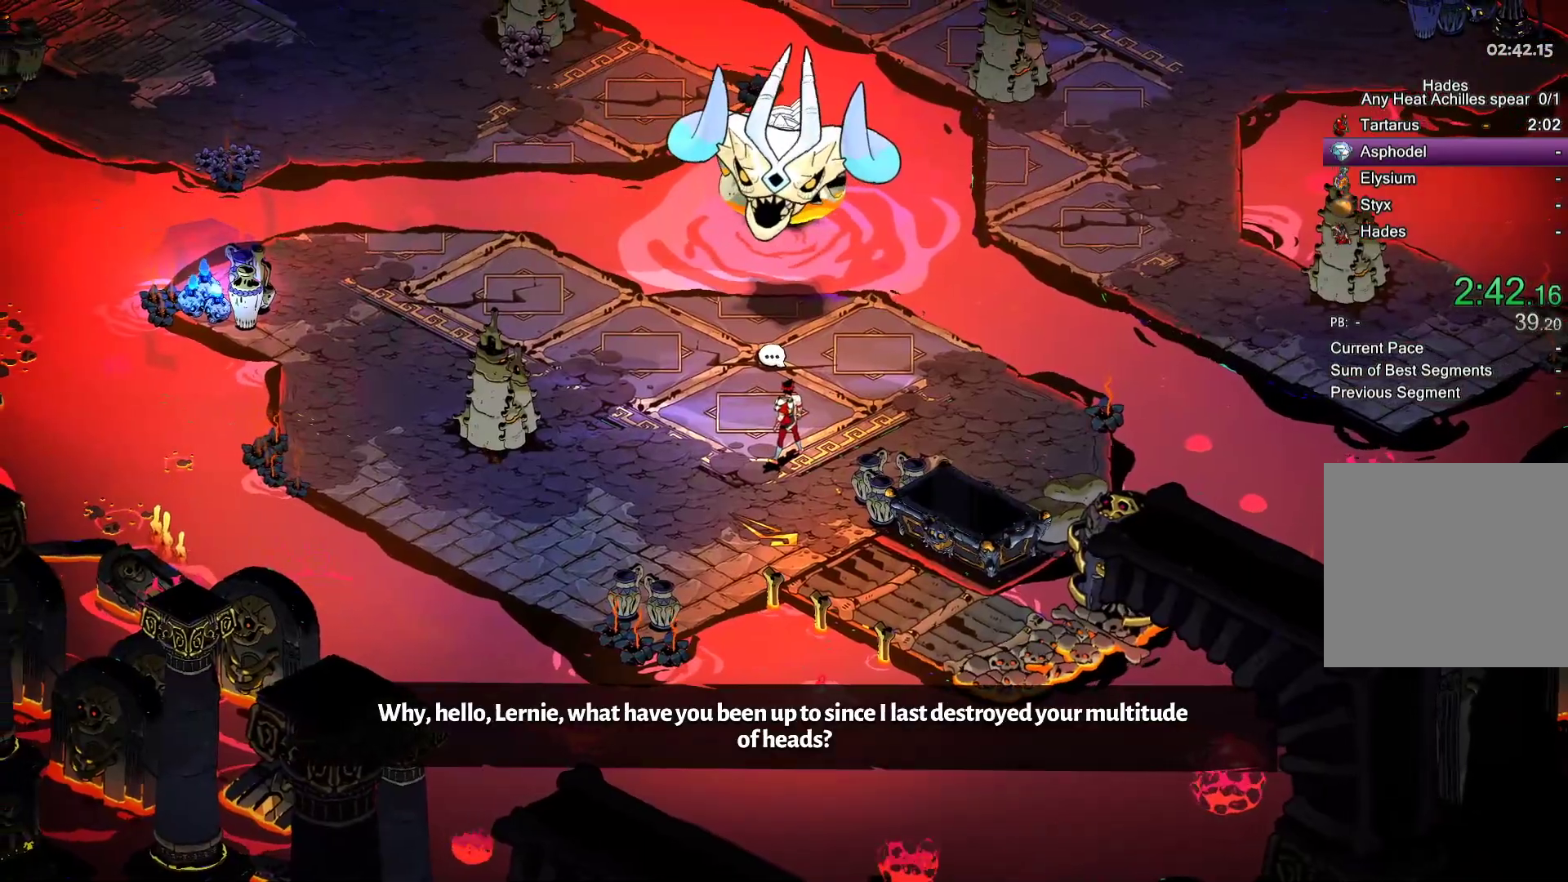
{"buttons": [], "left_stick": "center", "right_stick": "center", "button_events": []}
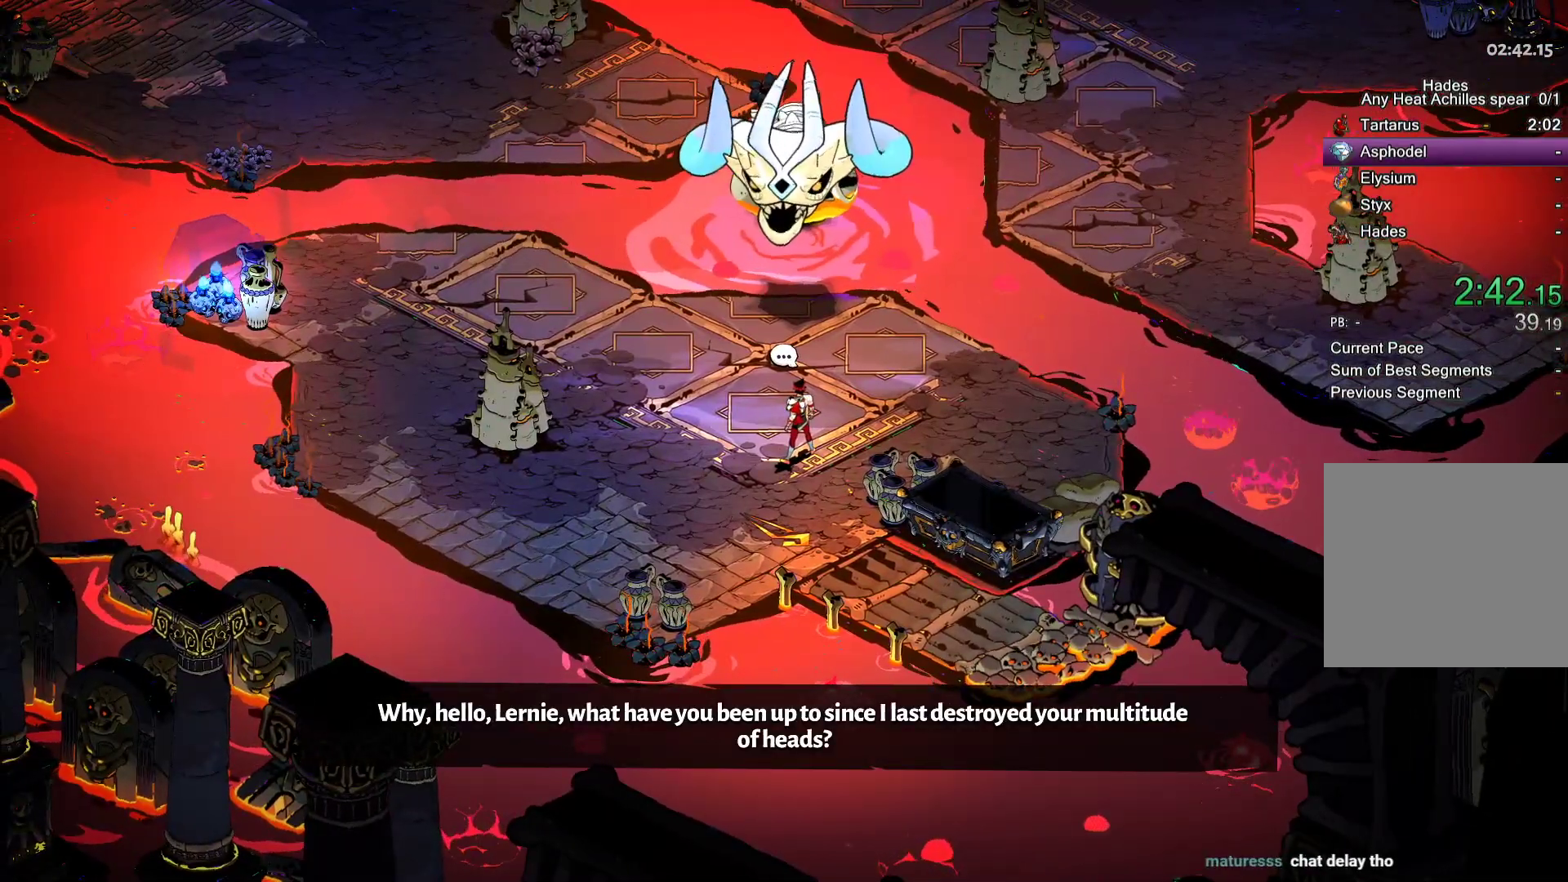
{"buttons": [], "left_stick": "center", "right_stick": "center", "button_events": []}
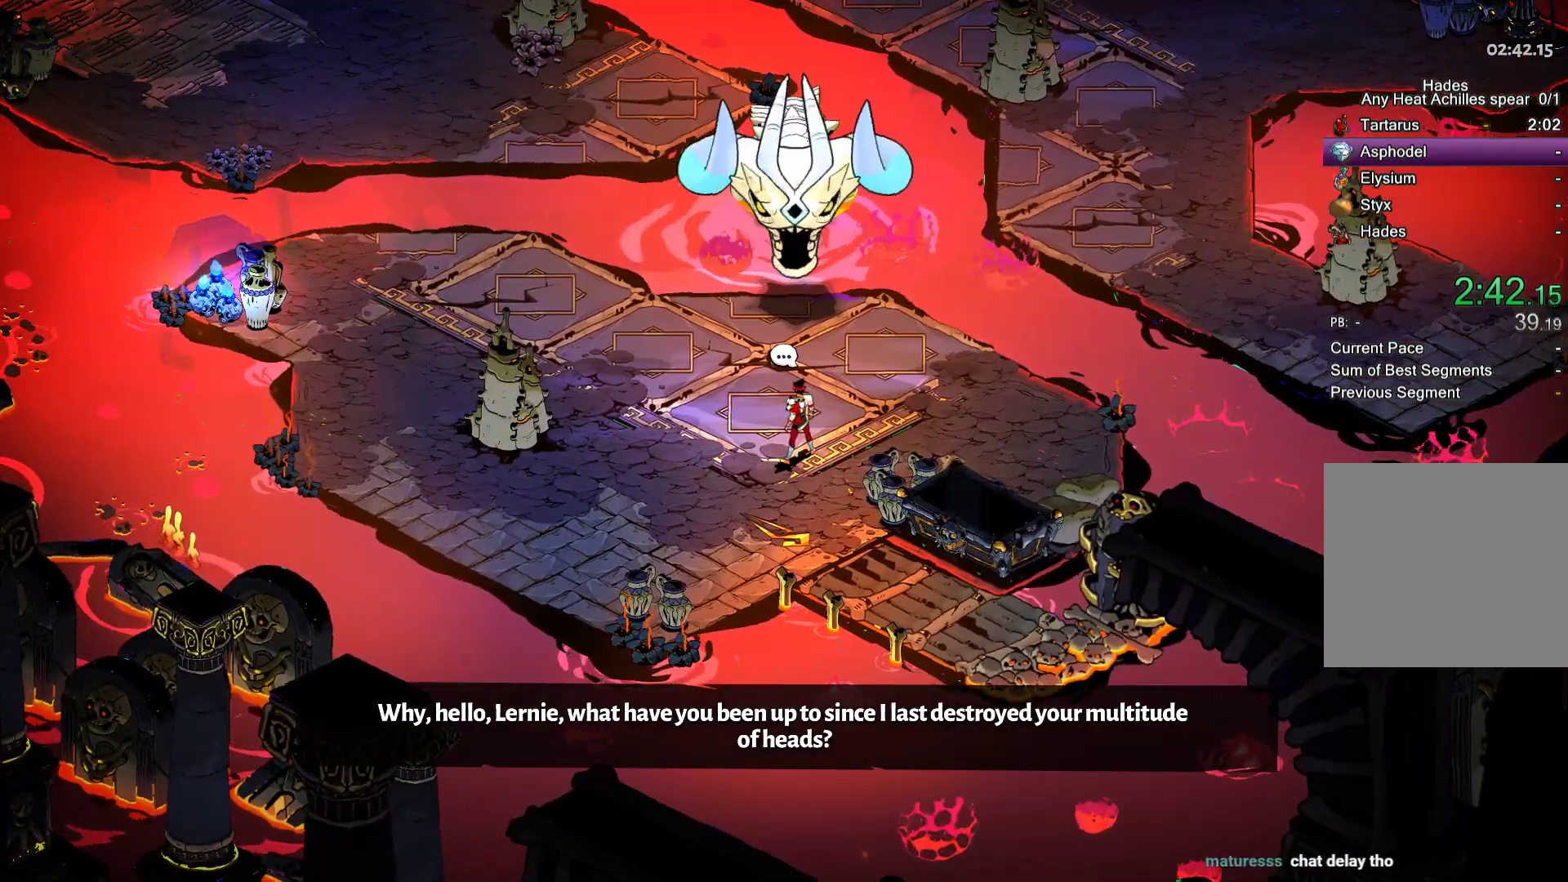
{"buttons": ["L2"], "left_stick": "center", "right_stick": "center", "button_events": [[417, "L2", "down"]]}
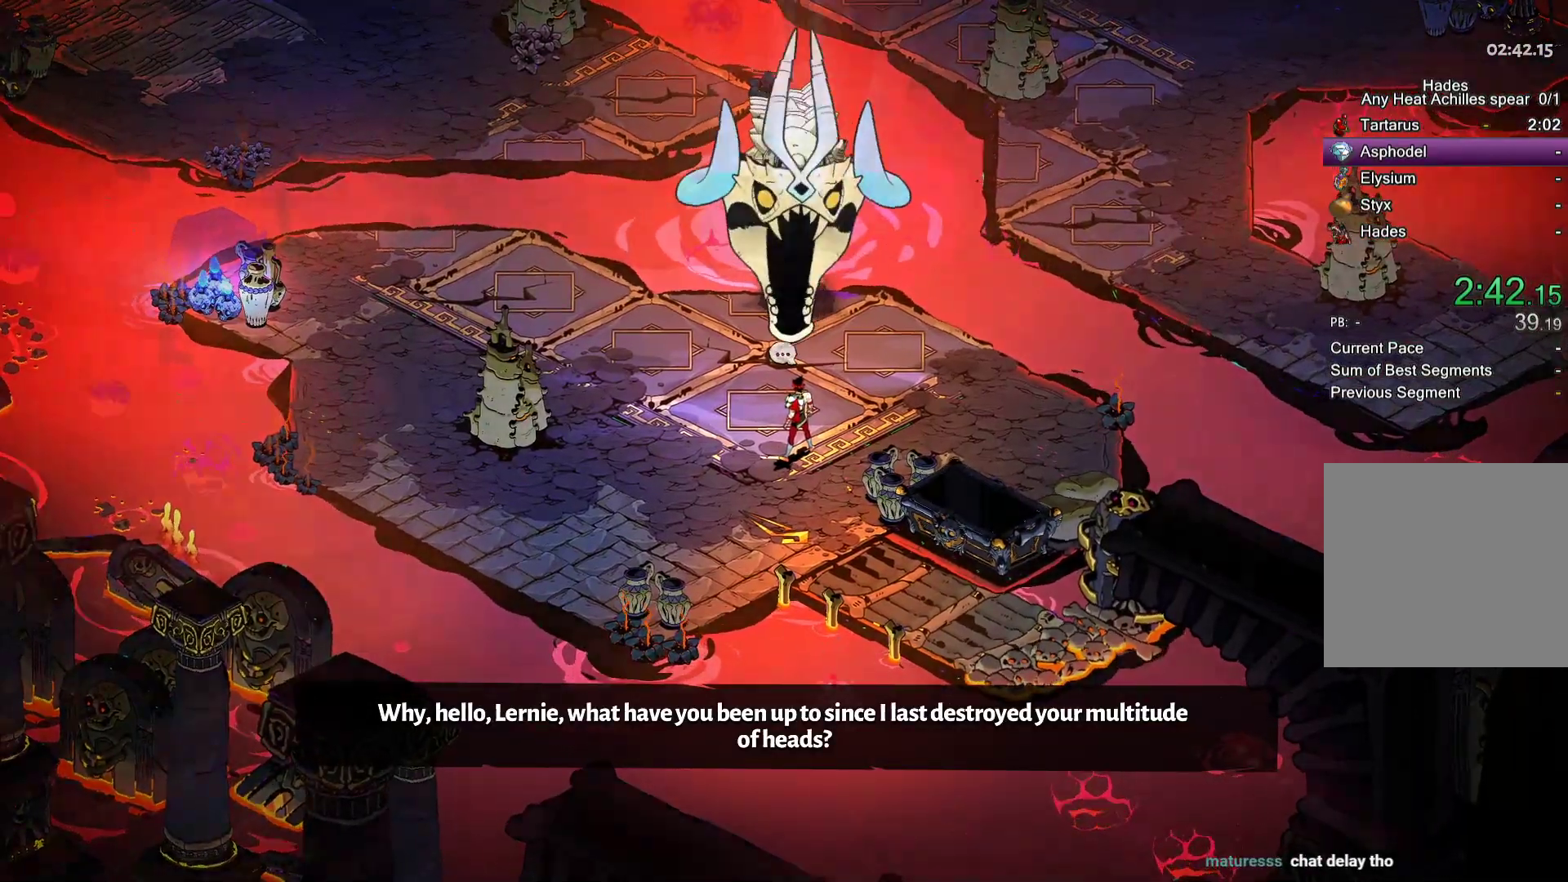
{"buttons": [], "left_stick": "center", "right_stick": "center", "button_events": [[17, "L2", "up"], [67, "L2", "down"], [183, "L2", "up"], [233, "L2", "down"], [333, "L2", "up"], [383, "L2", "down"], [500, "L2", "up"]]}
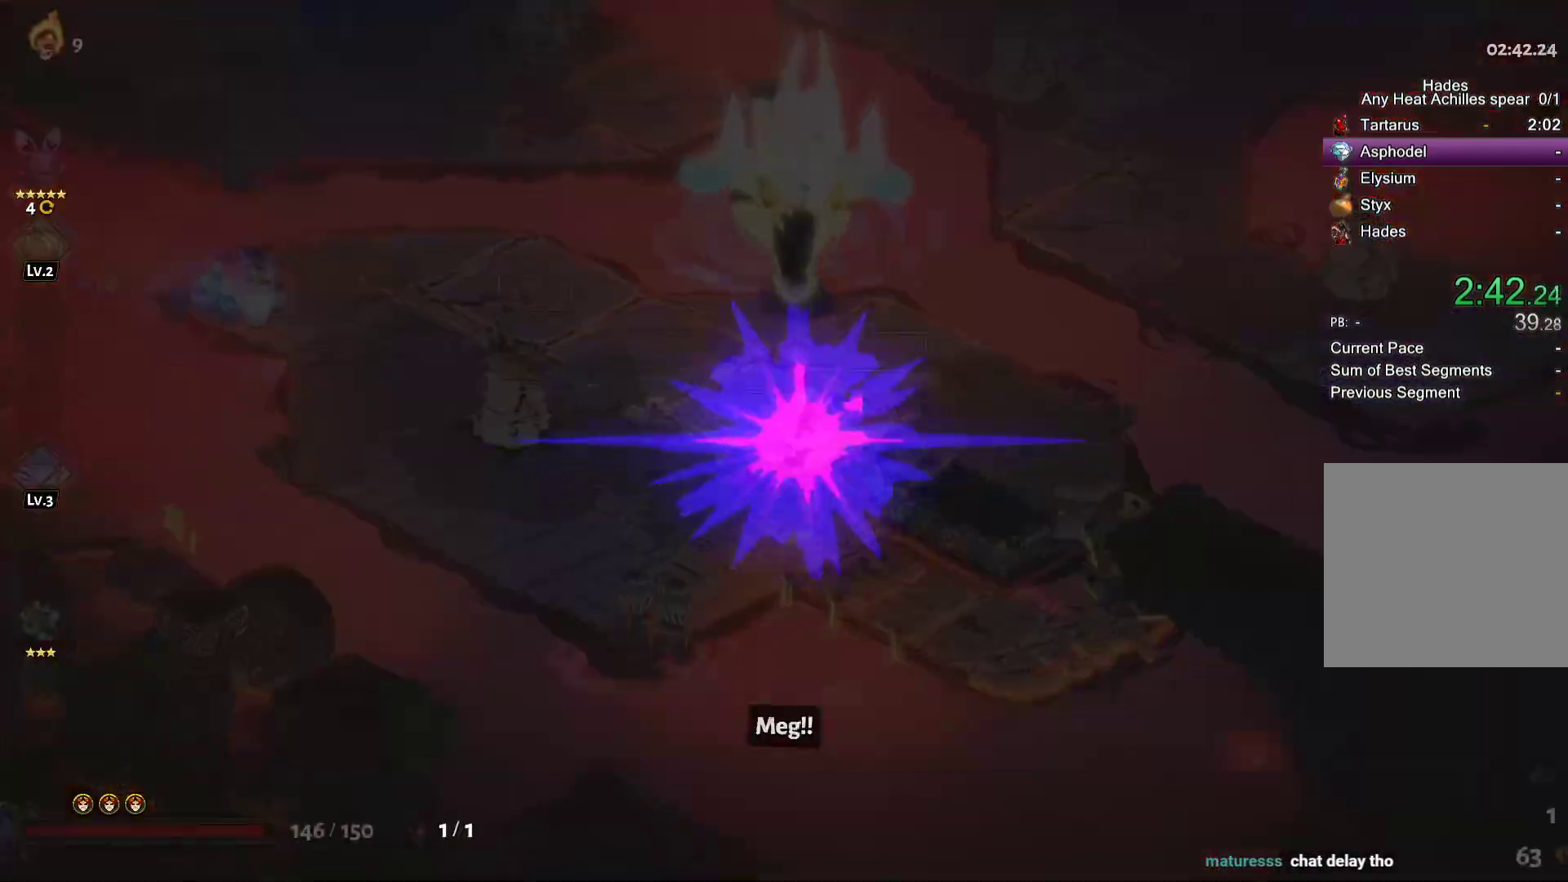
{"buttons": [], "left_stick": "center", "right_stick": "center", "button_events": [[50, "L2", "down"], [317, "L2", "up"]]}
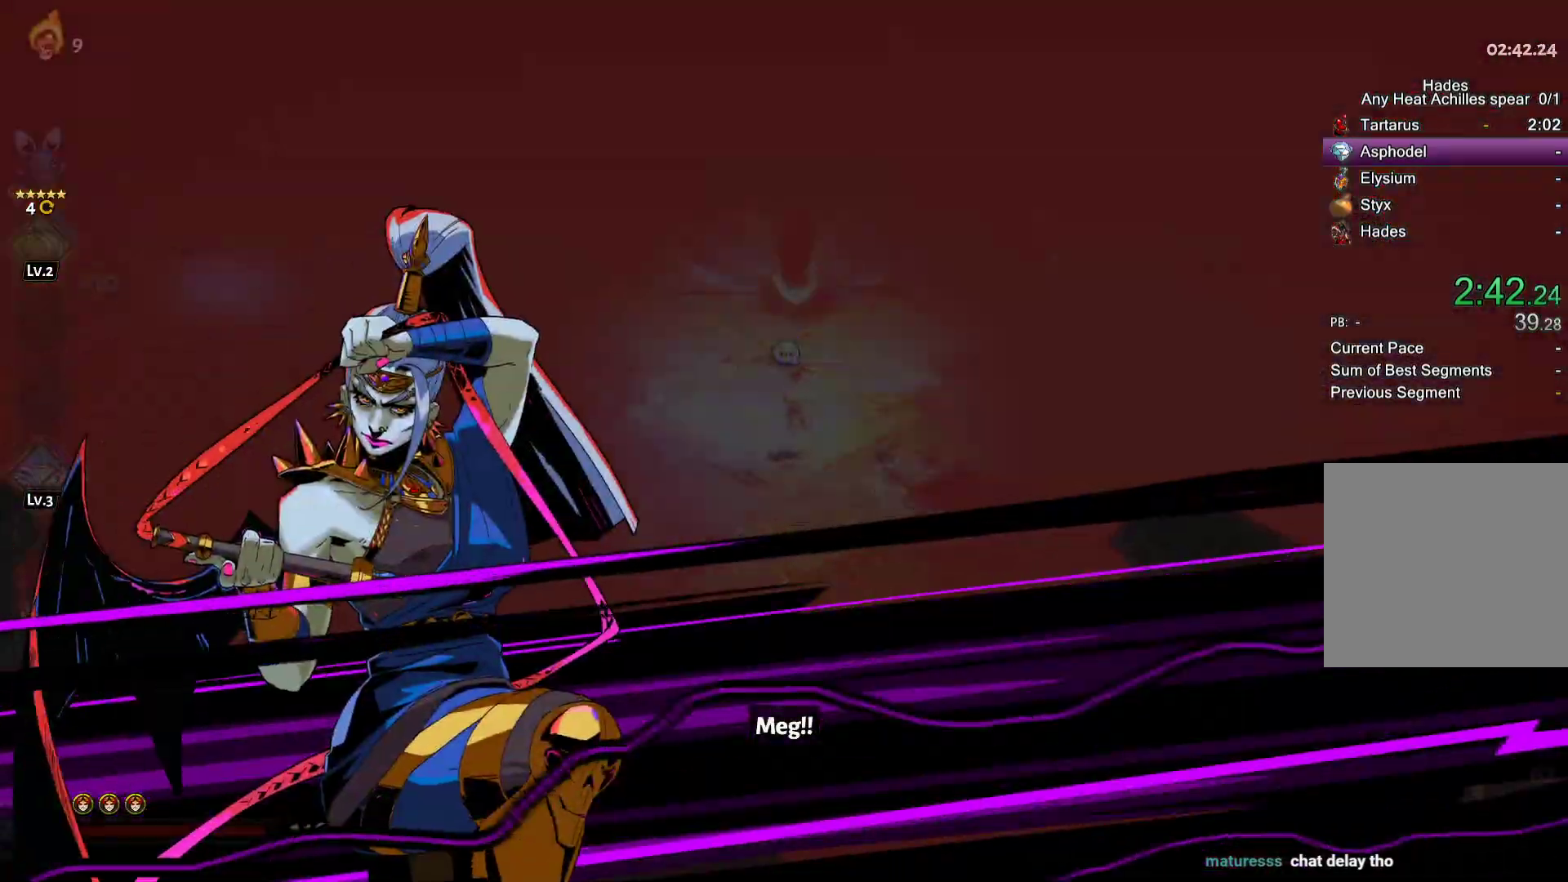
{"buttons": [], "left_stick": "center", "right_stick": "center", "button_events": []}
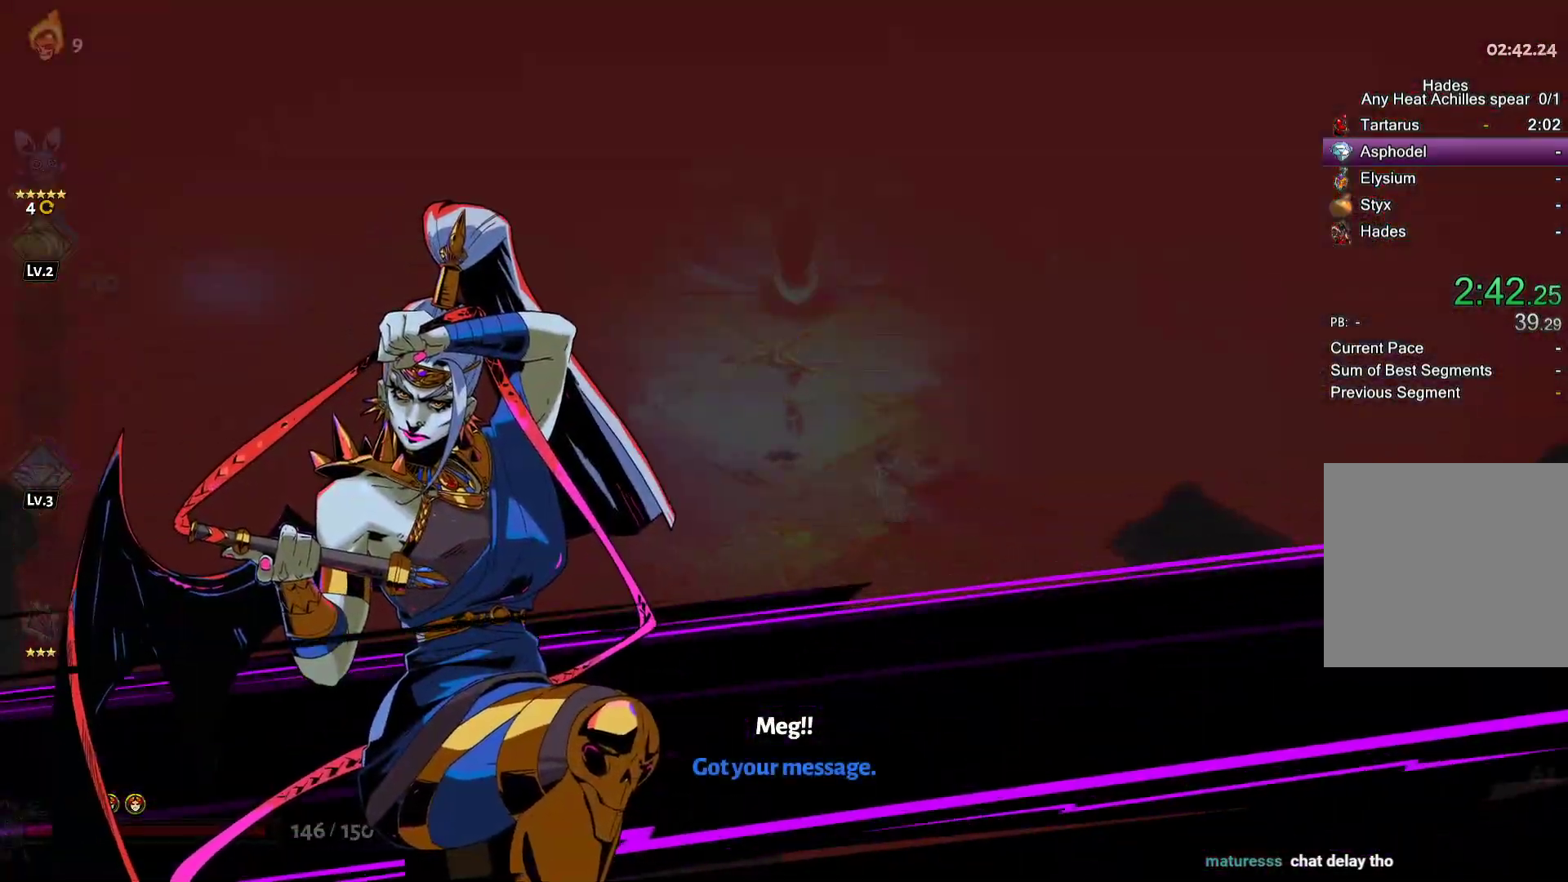
{"buttons": ["Y"], "left_stick": "right", "right_stick": "center", "button_events": [[467, "Y", "down"]]}
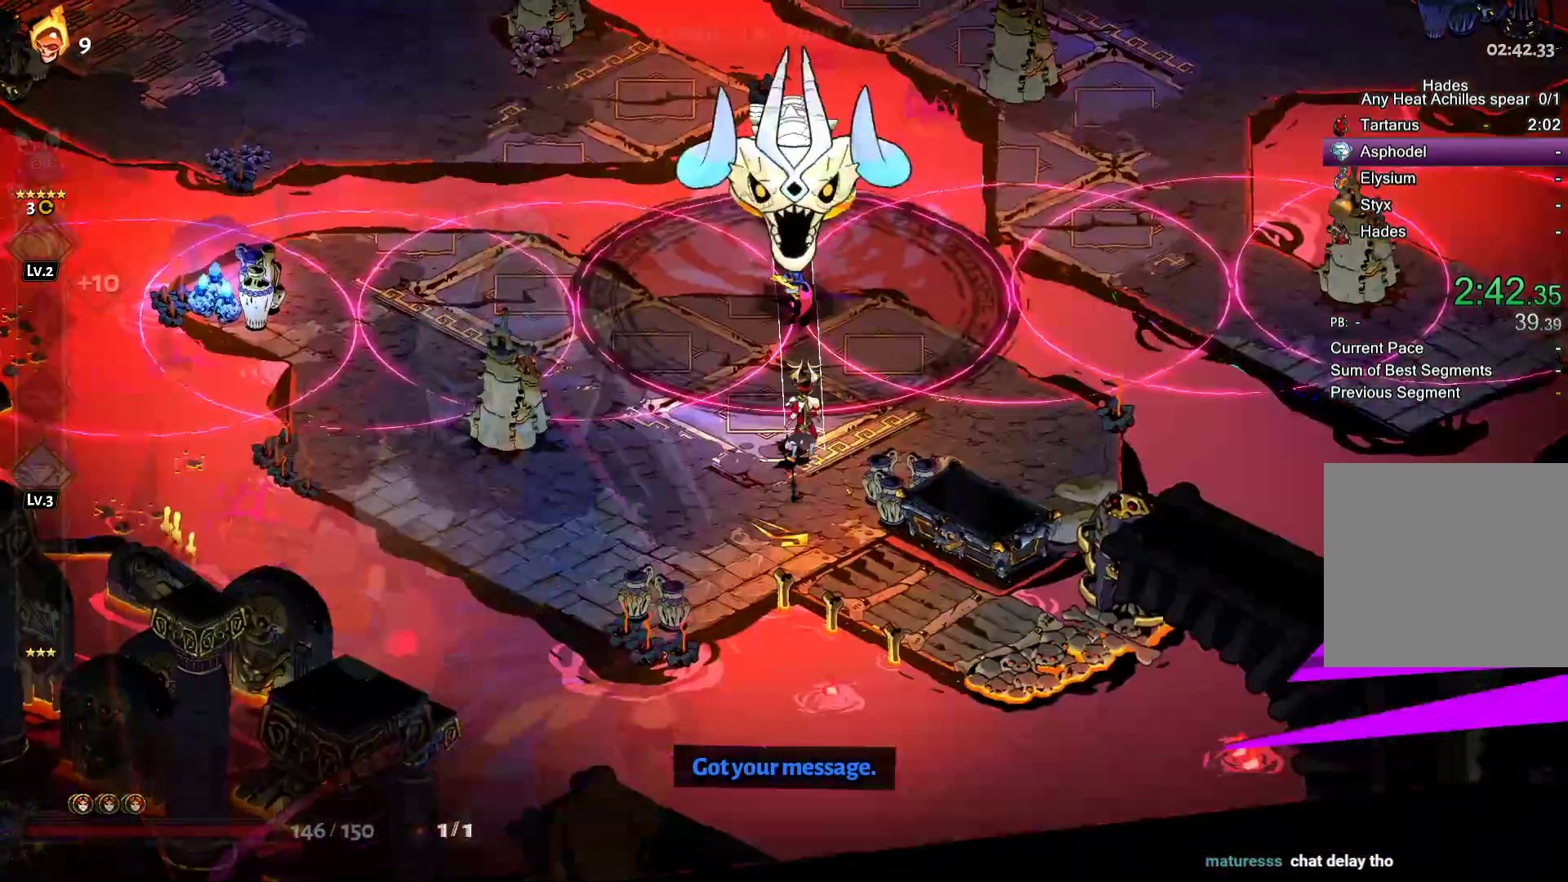
{"buttons": ["A"], "left_stick": "right", "right_stick": "center"}
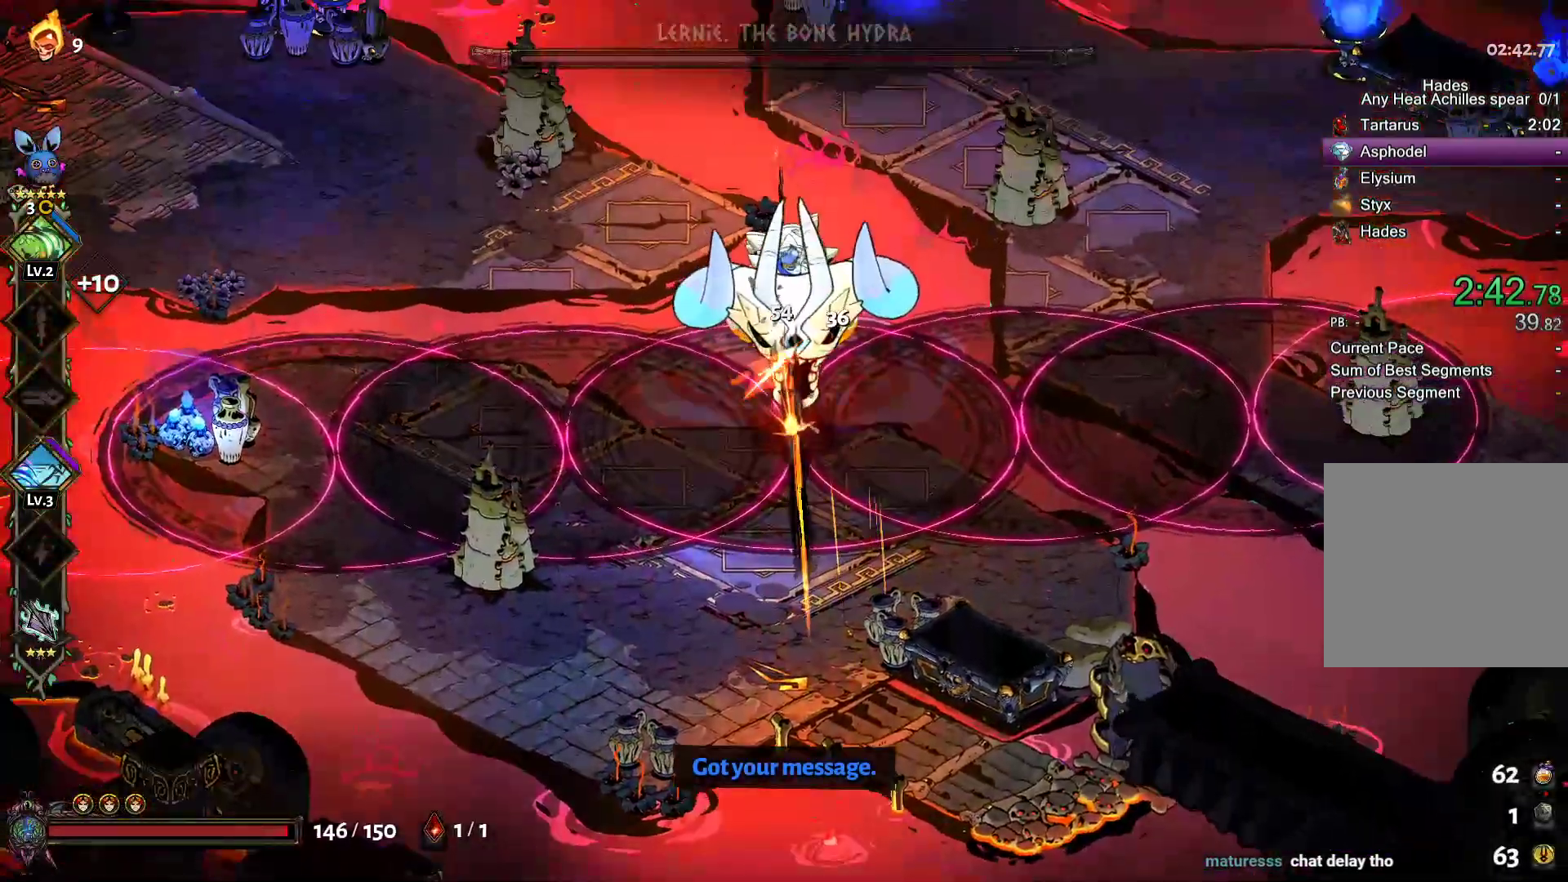
{"buttons": [], "left_stick": "right", "right_stick": "center", "button_events": [[50, "A", "up"], [117, "A", "down"], [217, "A", "up"]]}
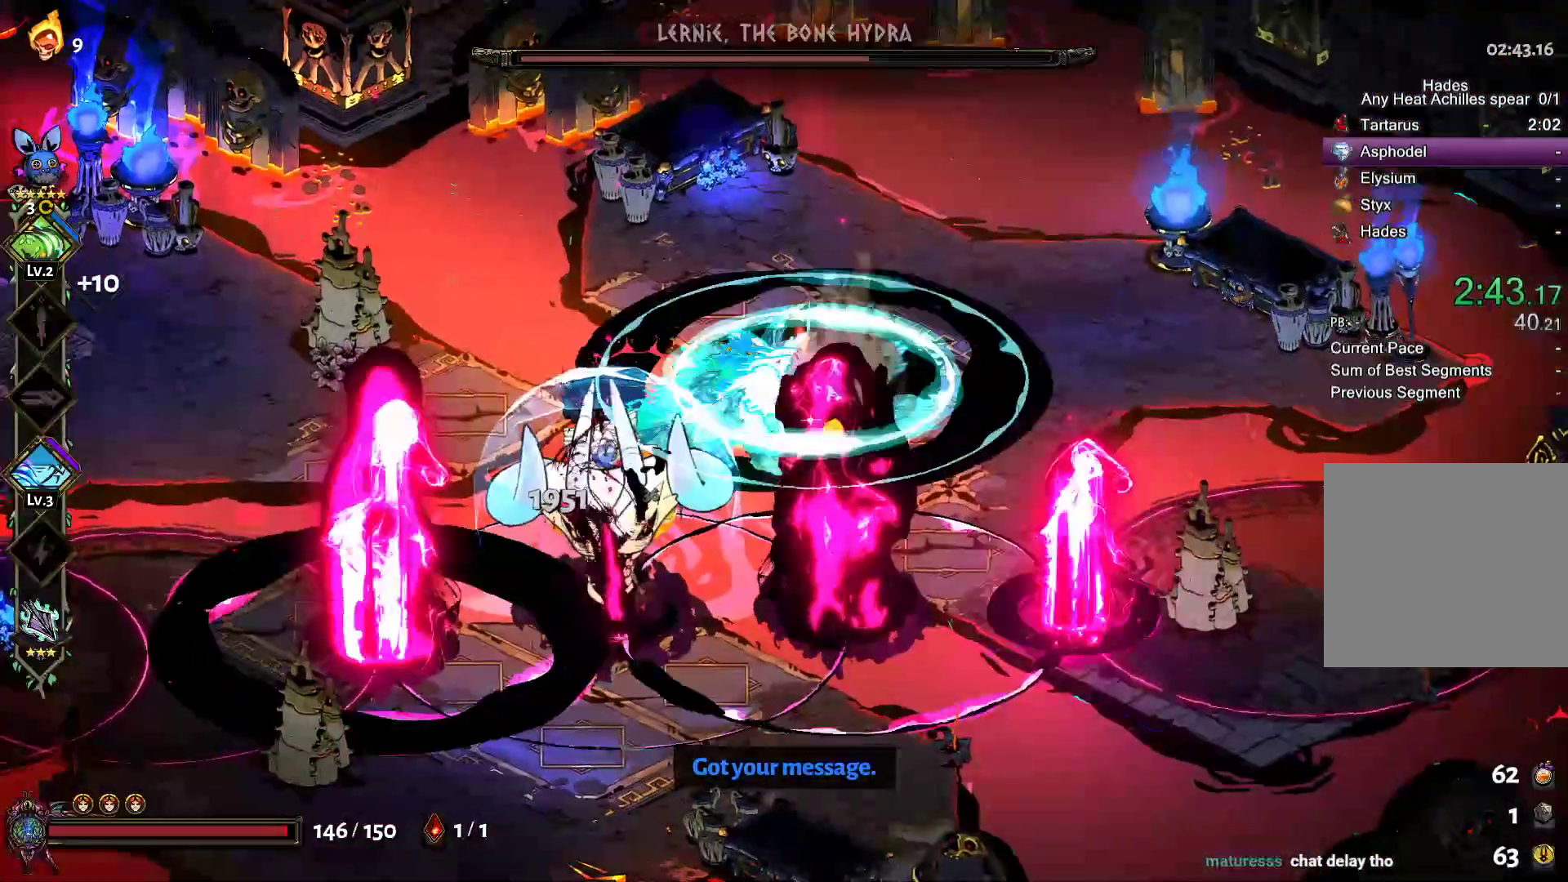
{"buttons": [], "left_stick": "center", "right_stick": "center", "button_events": []}
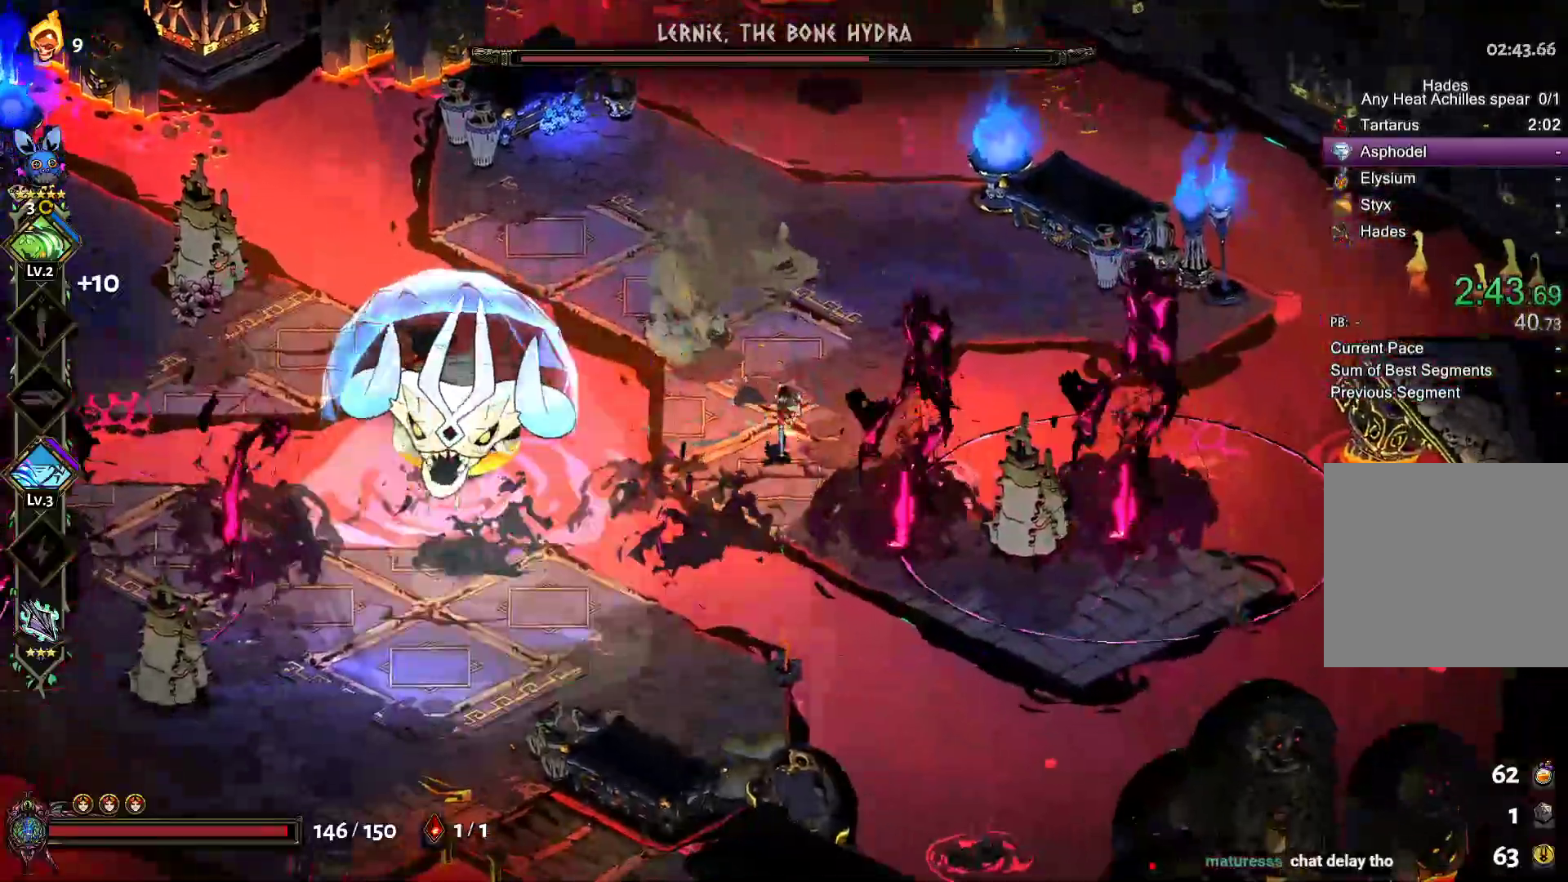
{"buttons": ["Y"], "left_stick": "down-left", "right_stick": "center"}
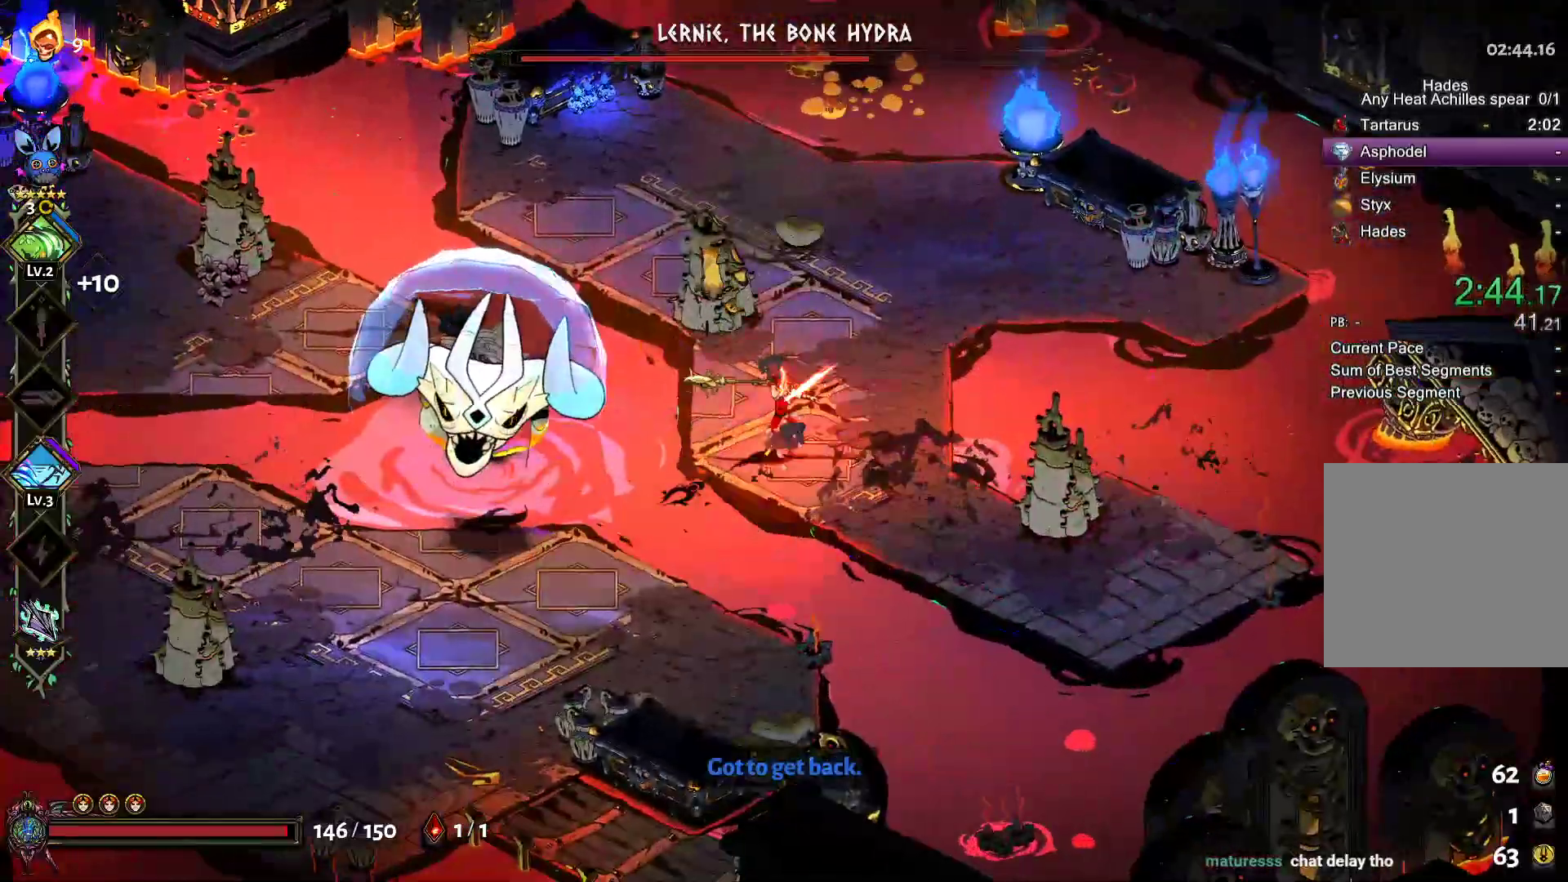
{"buttons": [], "left_stick": "right", "right_stick": "center", "button_events": [[83, "Y", "up"]]}
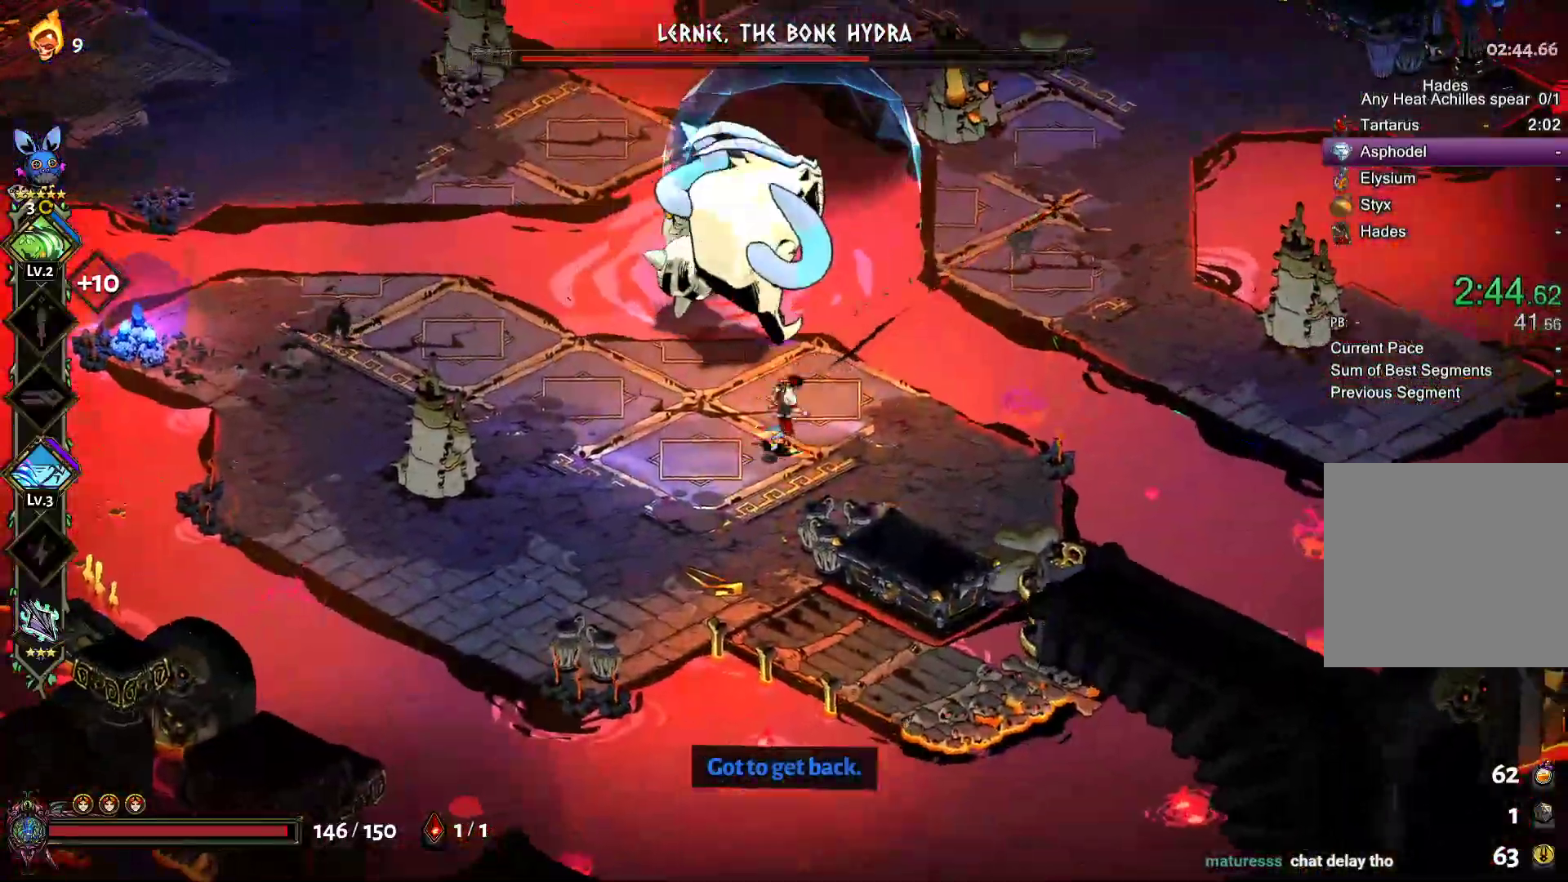
{"buttons": [], "left_stick": "up-right", "right_stick": "center", "button_events": [[133, "A", "down"], [283, "A", "up"]]}
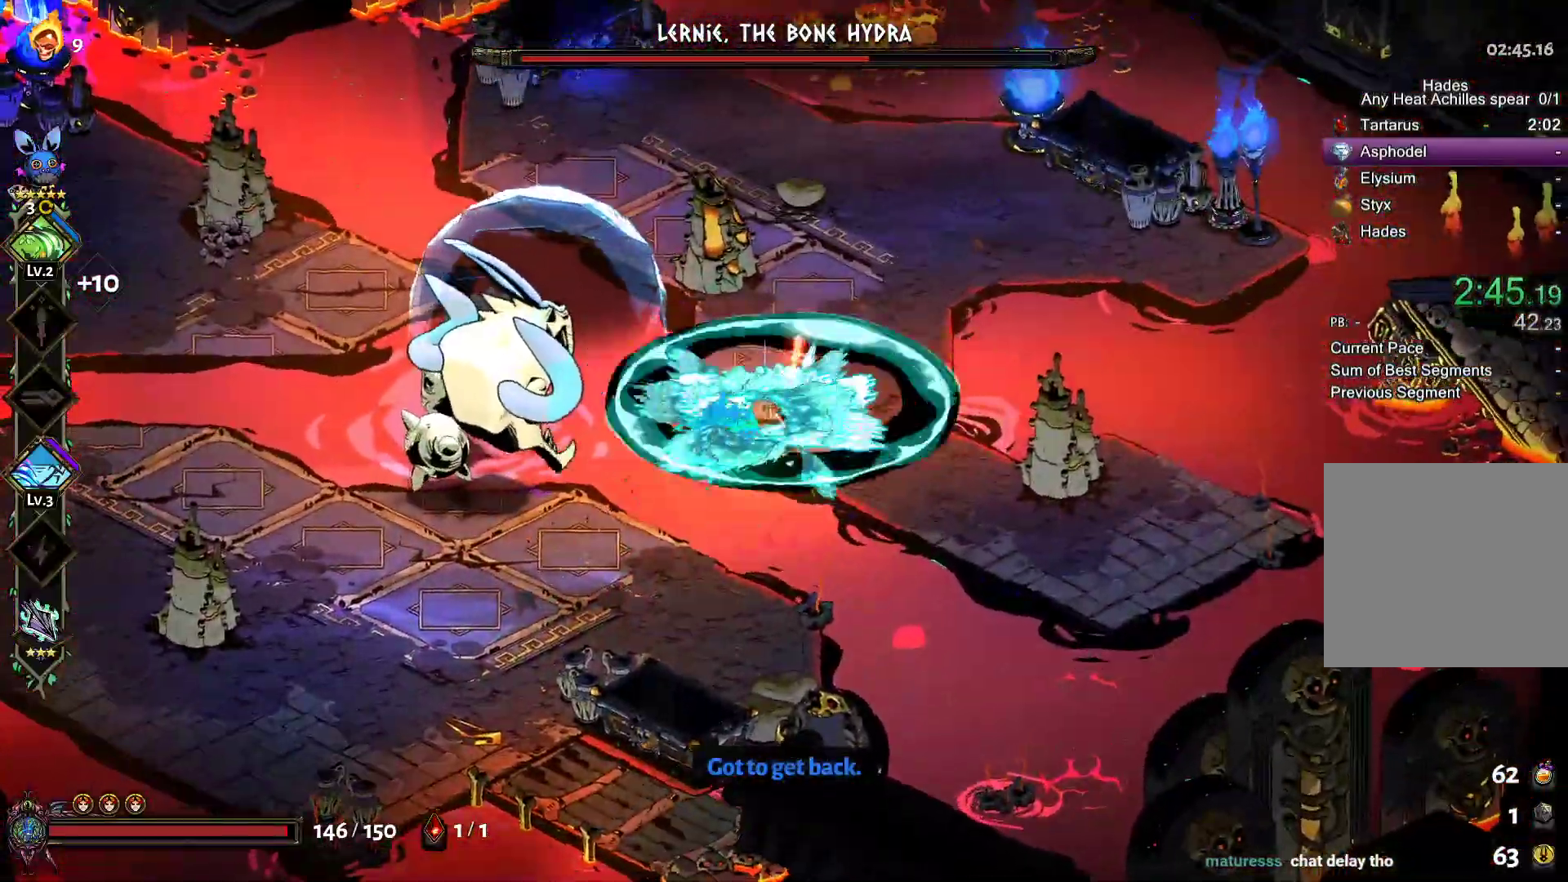
{"buttons": [], "left_stick": "left", "right_stick": "center", "button_events": [[50, "Y", "down"], [133, "Y", "up"], [183, "Y", "down"], [283, "Y", "up"]]}
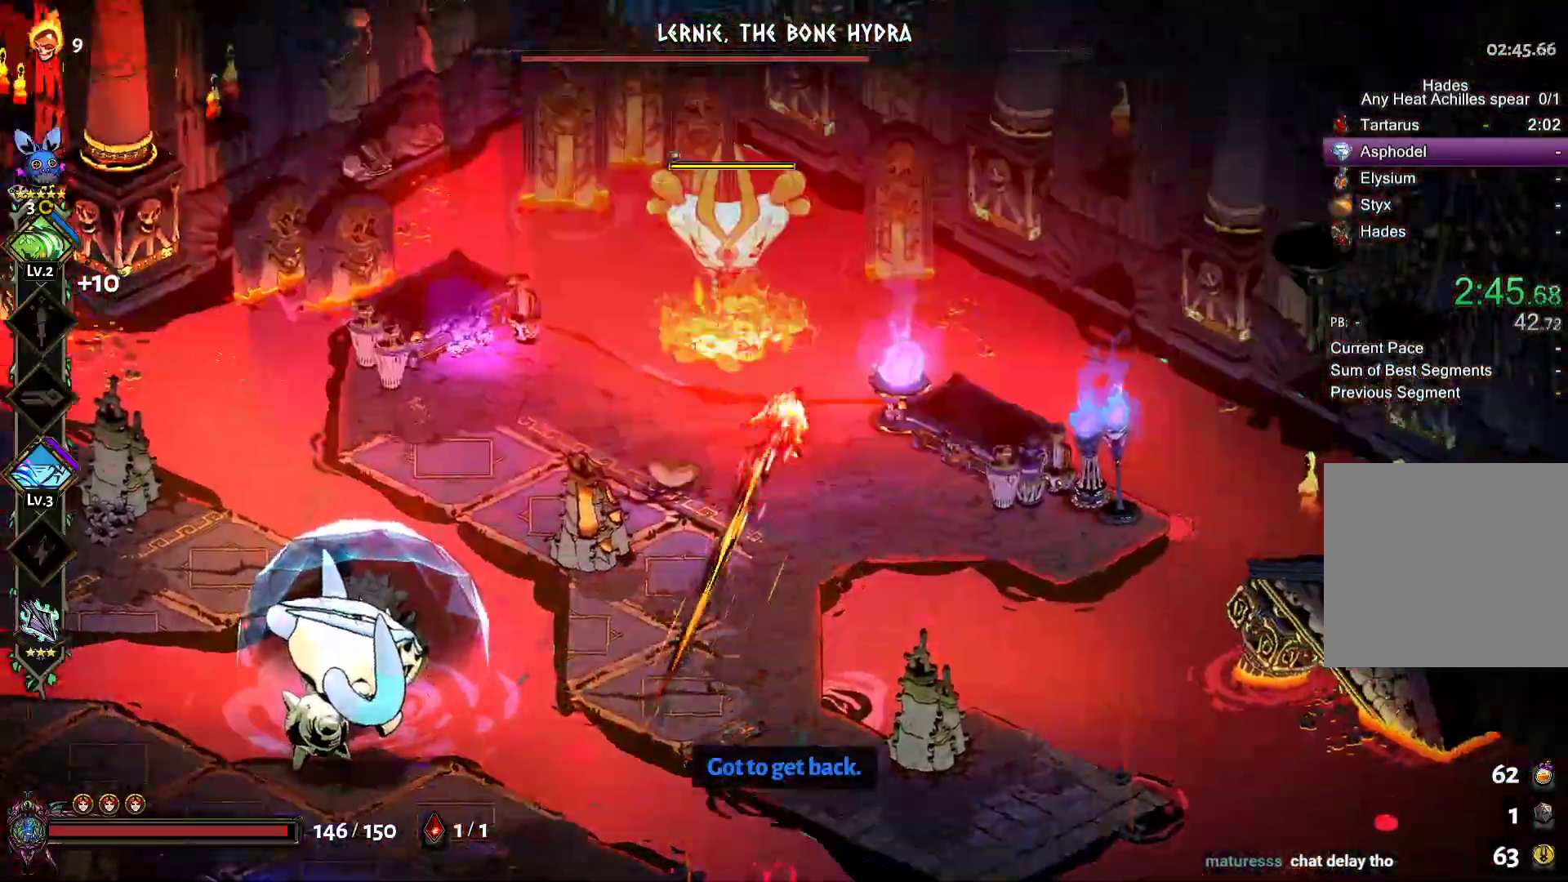
{"buttons": ["A"], "left_stick": "up", "right_stick": "center", "button_events": [[300, "B", "down"], [383, "B", "up"], [500, "A", "down"]]}
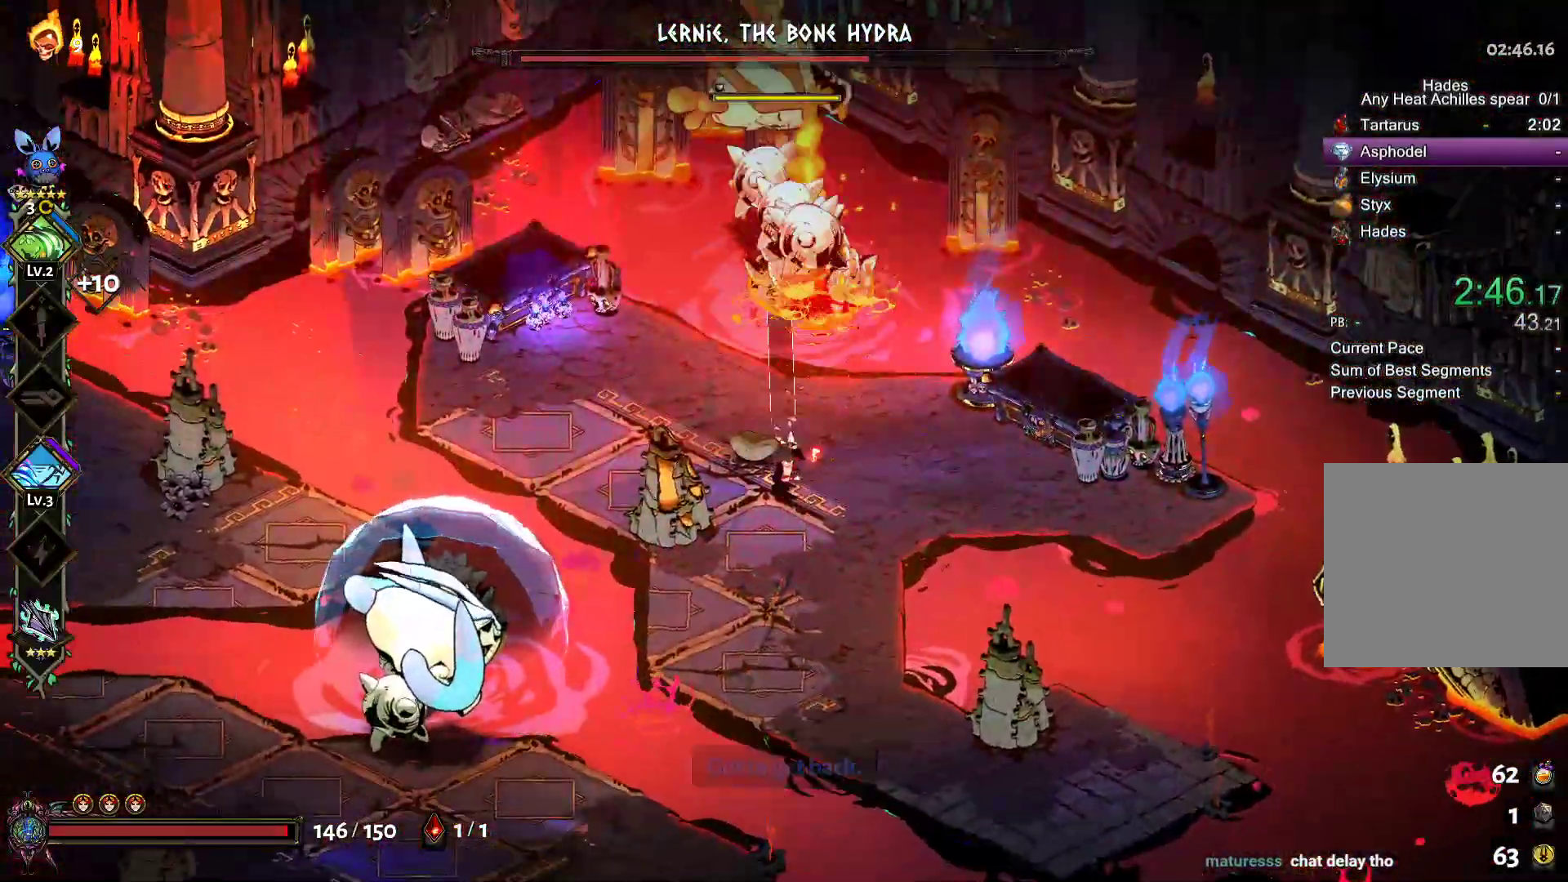
{"buttons": [], "left_stick": "down-left", "right_stick": "center", "button_events": [[17, "X", "down"], [83, "X", "up"], [100, "A", "up"], [167, "A", "down"], [183, "X", "down"], [267, "A", "up"], [267, "X", "up"], [333, "A", "down"], [367, "X", "down"], [433, "A", "up"], [450, "X", "up"]]}
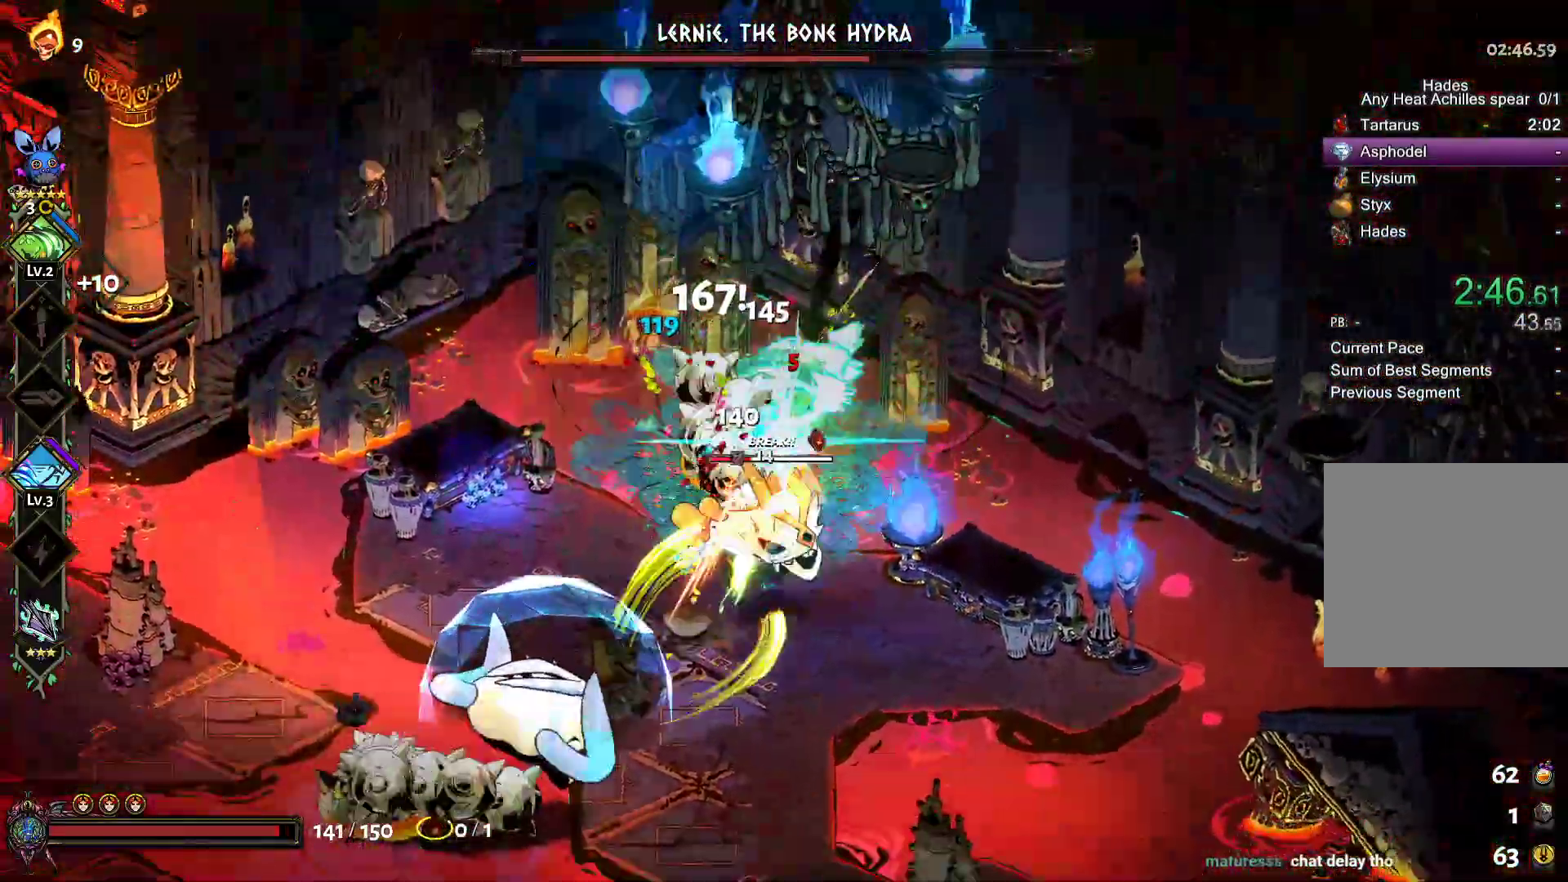
{"buttons": [], "left_stick": "down-right", "right_stick": "center", "button_events": [[17, "A", "down"], [50, "X", "down"], [117, "A", "up"], [117, "X", "up"]]}
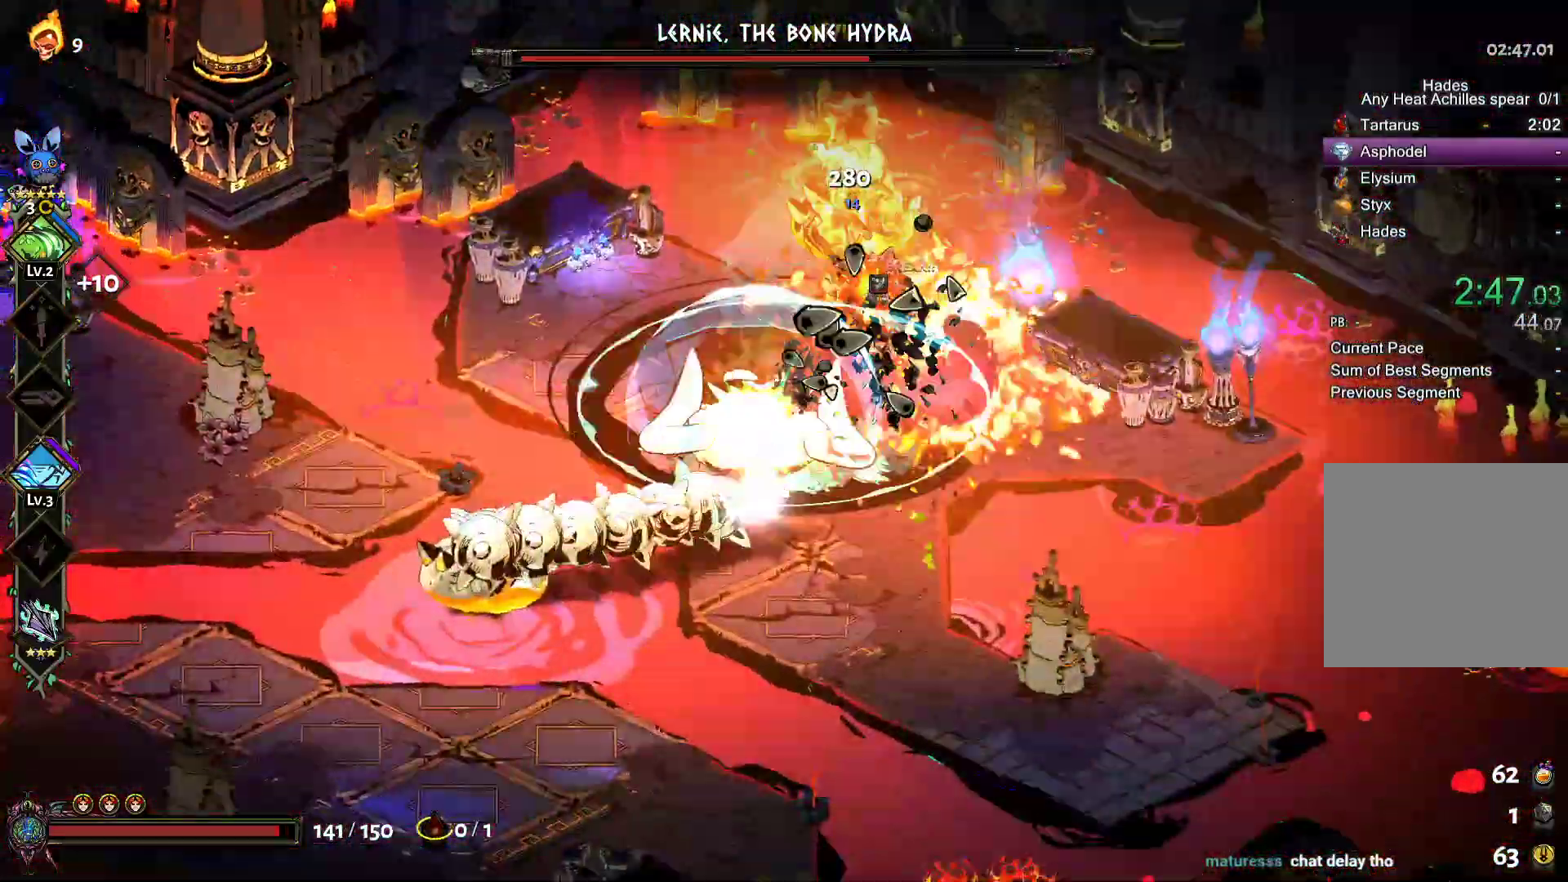
{"buttons": ["Y"], "left_stick": "down", "right_stick": "center", "button_events": [[283, "Y", "down"], [367, "Y", "up"], [450, "Y", "down"]]}
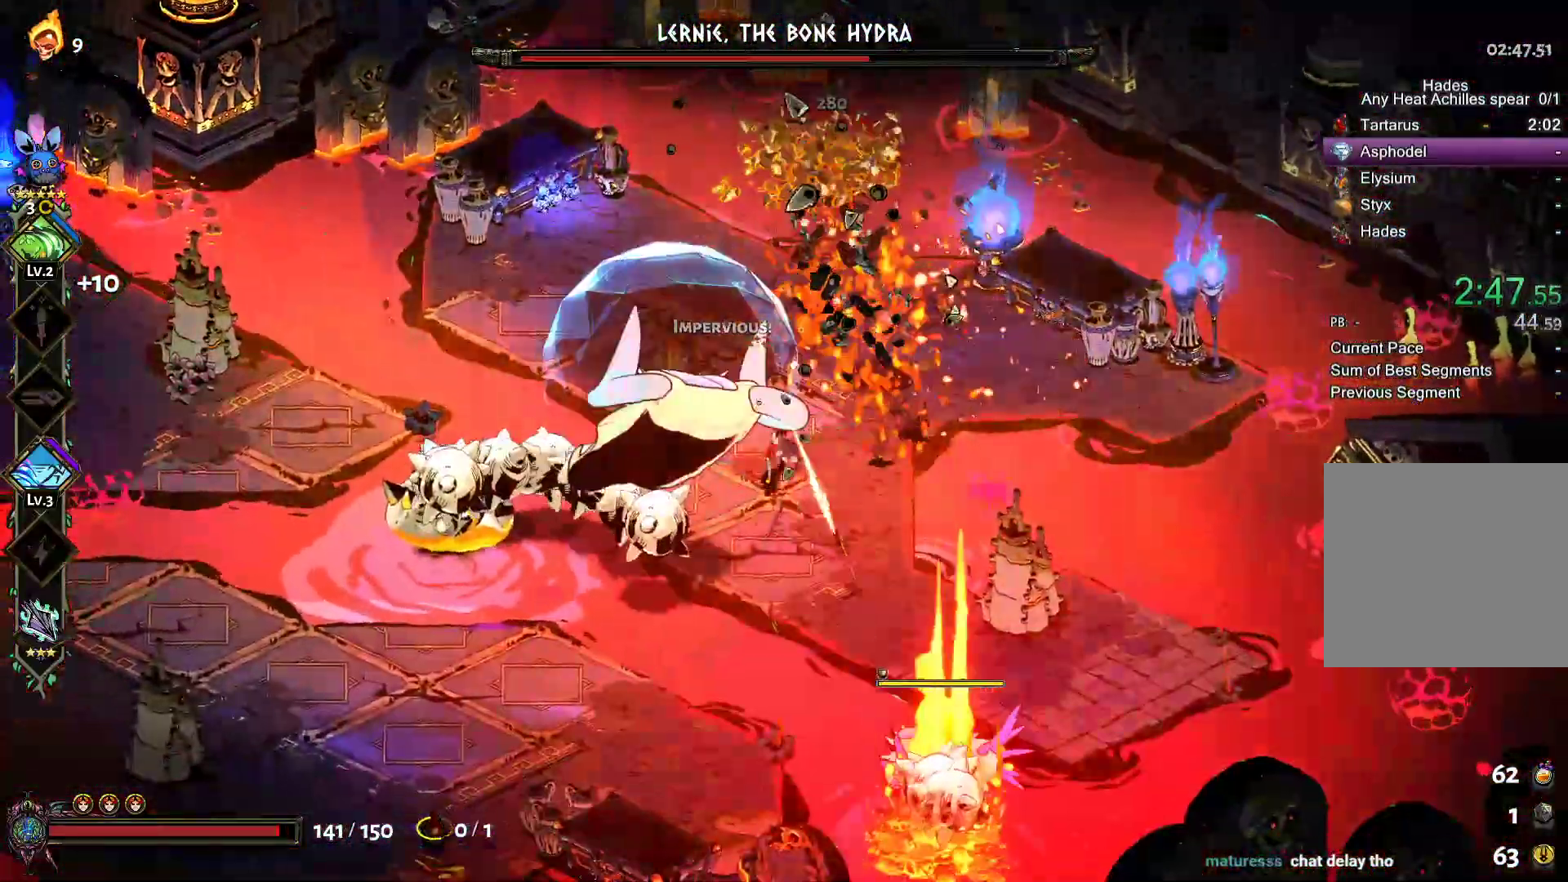
{"buttons": ["X"], "left_stick": "down-left", "right_stick": "center", "button_events": [[17, "Y", "up"], [233, "A", "down"], [250, "X", "down"], [333, "X", "up"], [367, "A", "up"], [417, "A", "down"], [433, "X", "down"], [500, "A", "up"]]}
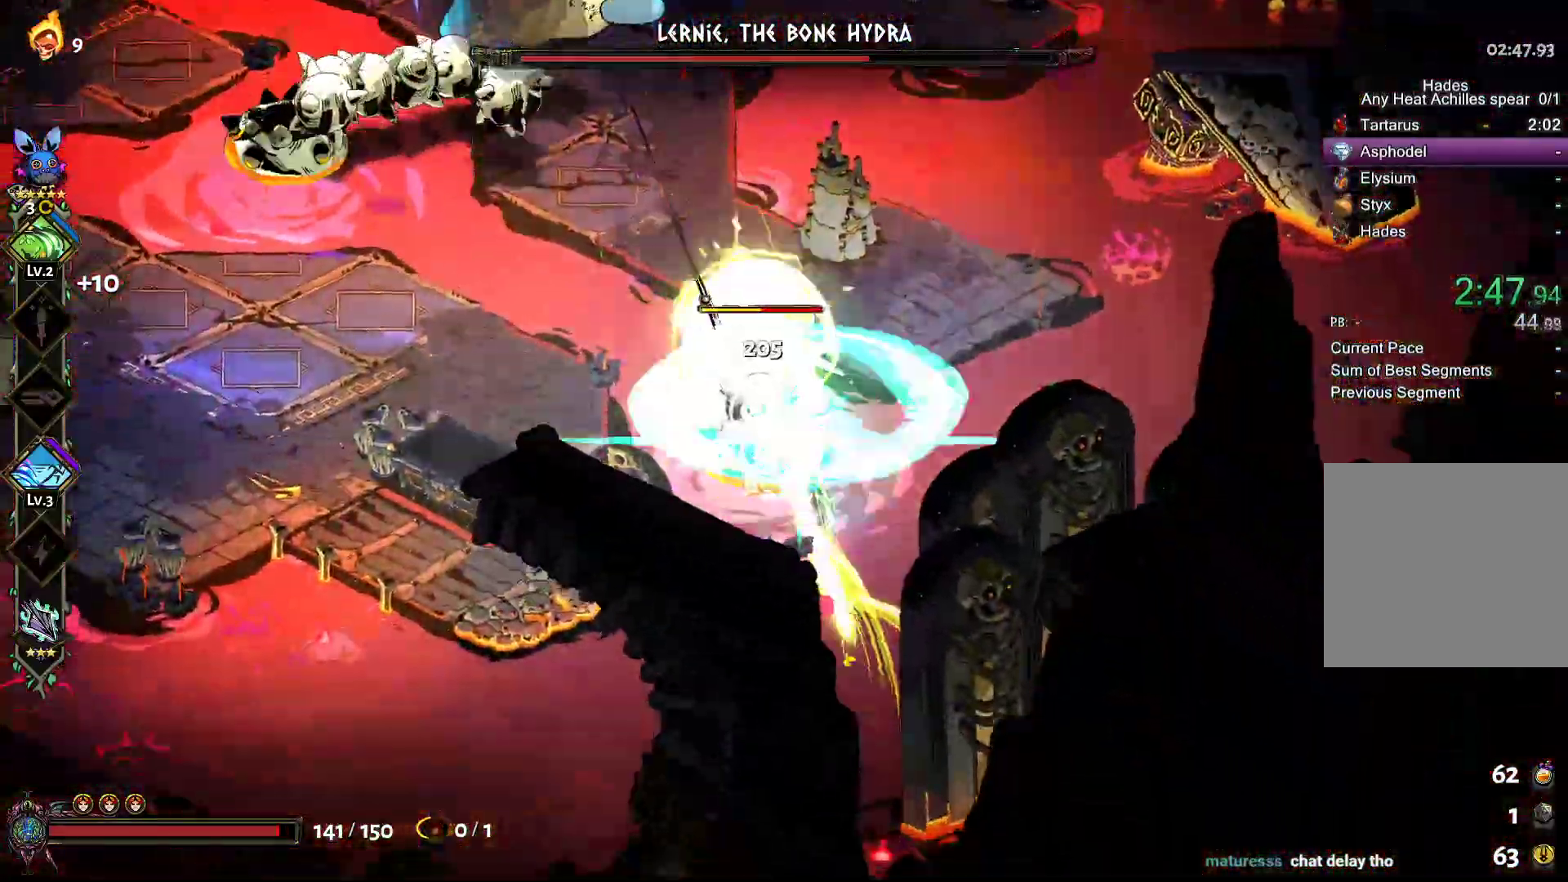
{"buttons": ["A"], "left_stick": "down-right", "right_stick": "center", "button_events": [[33, "X", "up"], [83, "A", "down"], [117, "X", "down"], [167, "A", "up"], [200, "X", "up"], [267, "A", "down"], [283, "X", "down"], [333, "A", "up"], [383, "X", "up"], [450, "A", "down"]]}